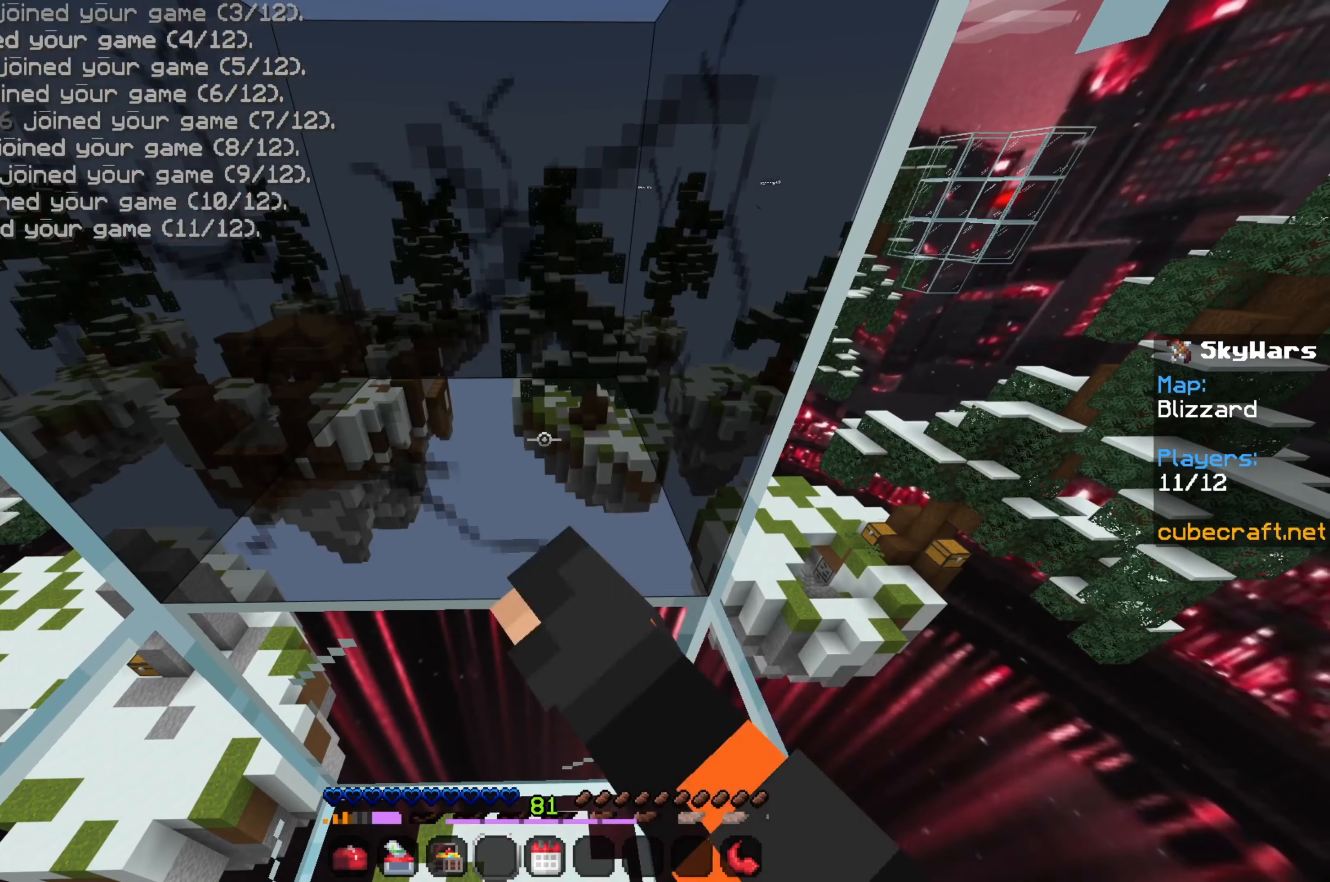
Gameplay with keyboard and mouse; each line is a JSON object with the keys and mouse buttons held at the frame after it. "events" lists presses ("down") and releases ("up") of "a", "d", "s", "space", "w", "mouse_left" and "mouse_right" between this image and that frame as [ms after this image, input, new state], when the widget could be followed in between. "mouse_left", "mouse_right" = the "left", "right" buttons of the "mouse" list. No other keys are recorded. Fast repeated clicks can show as one long hold. Mouse movement is not recorded.
{"keys": [], "mouse": ["left"], "events": []}
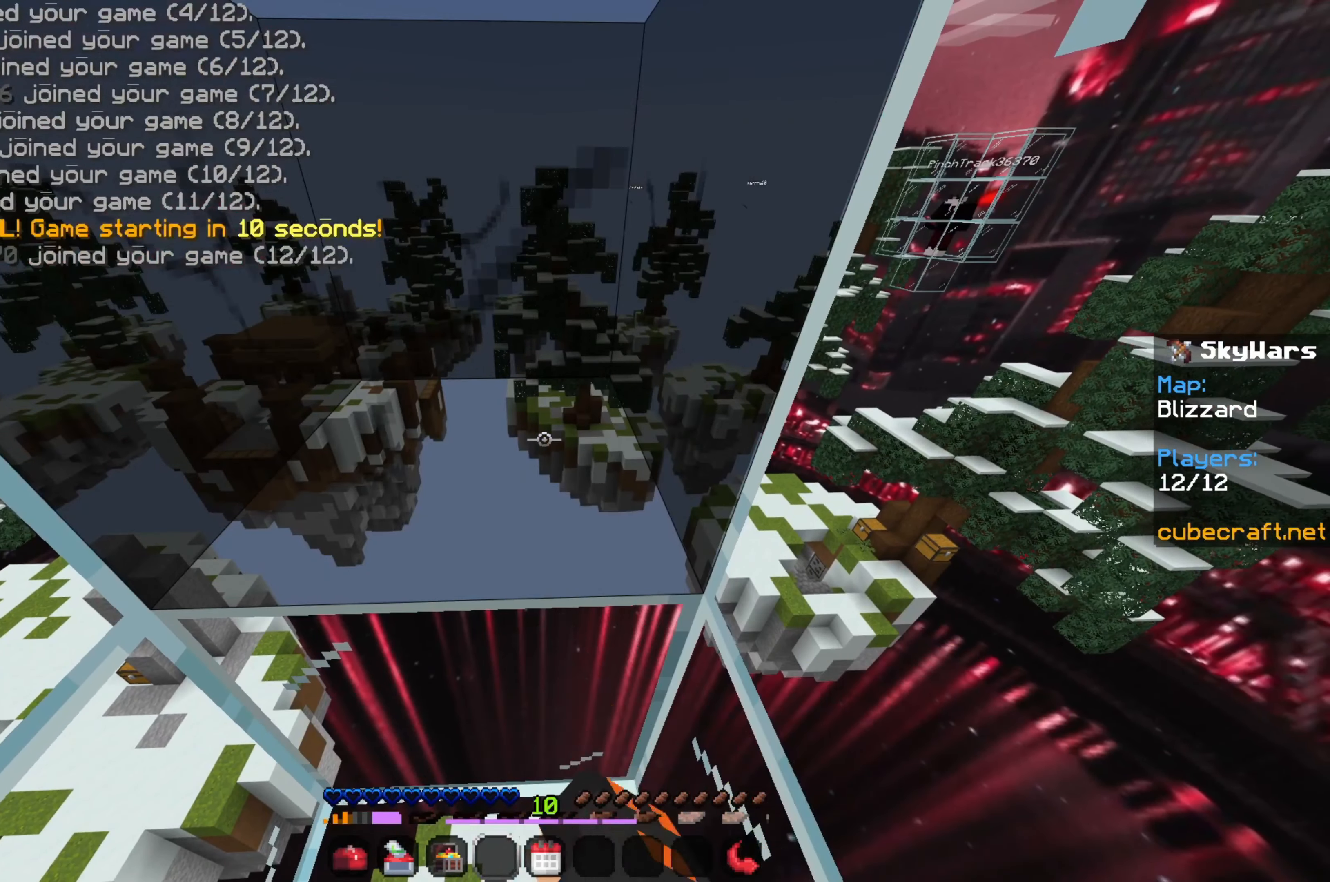
{"keys": [], "mouse": [], "events": [[100, "mouse_left", "up"]]}
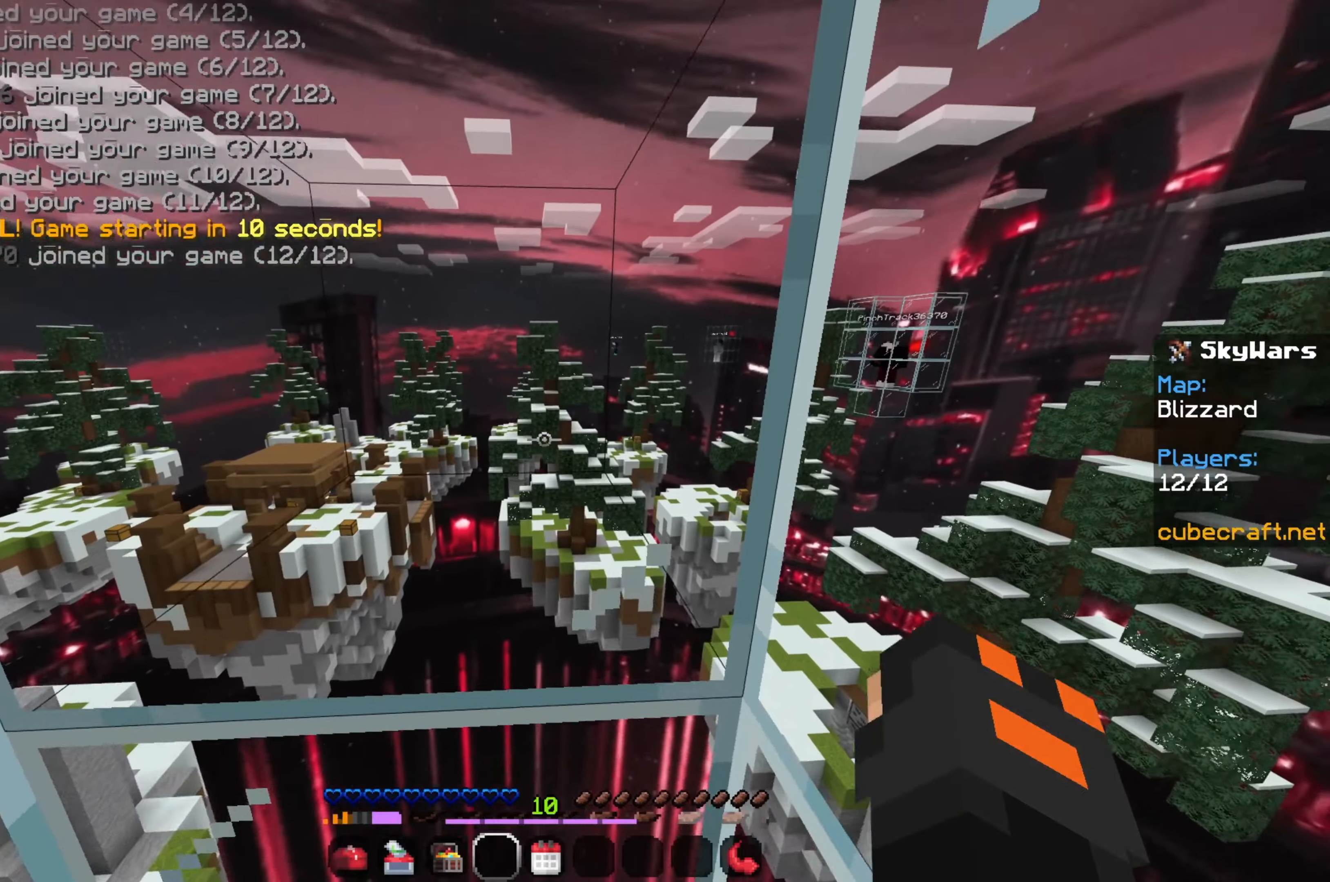
{"keys": [], "mouse": ["left"], "events": [[83, "mouse_left", "down"]]}
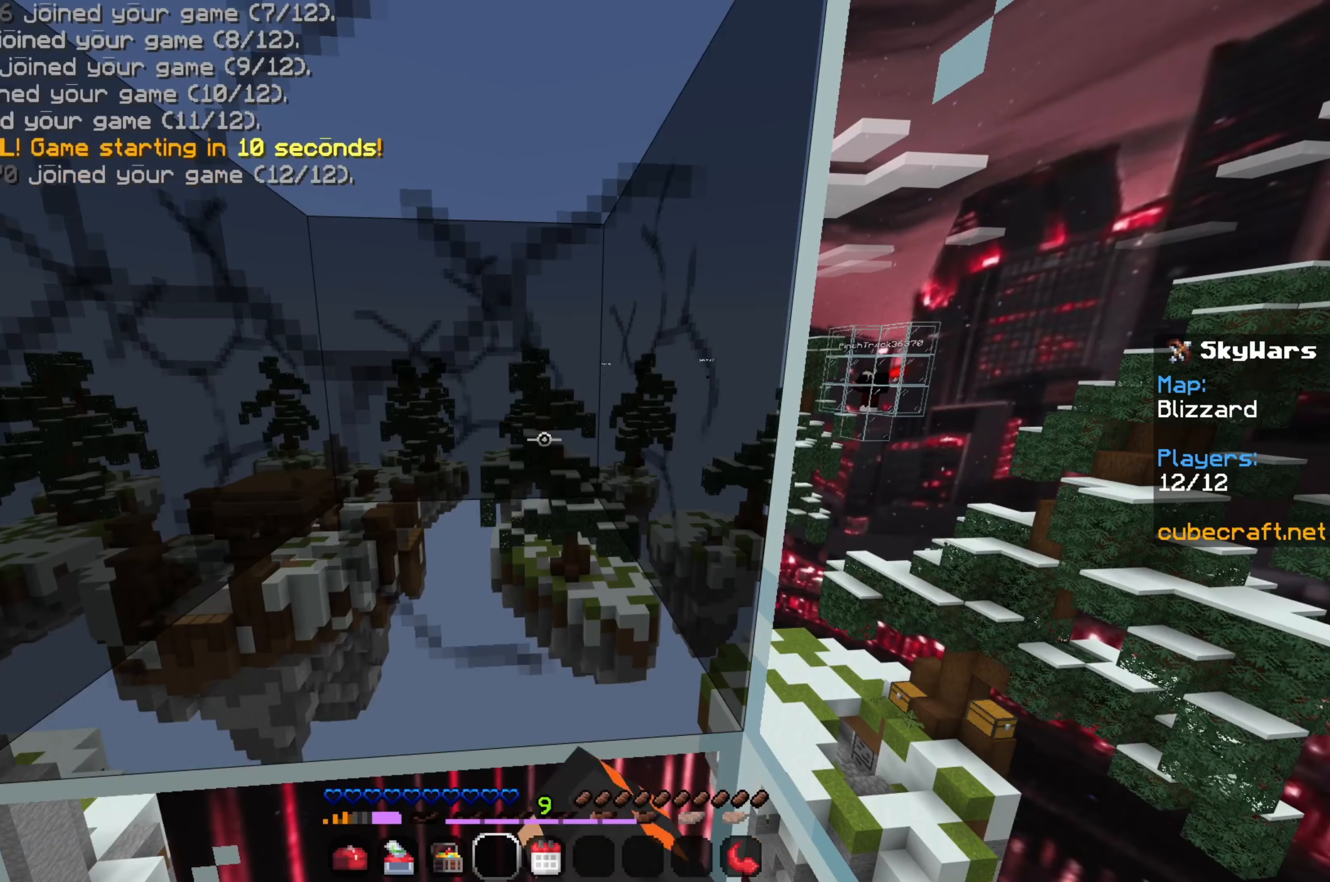
{"keys": [], "mouse": ["left"], "events": []}
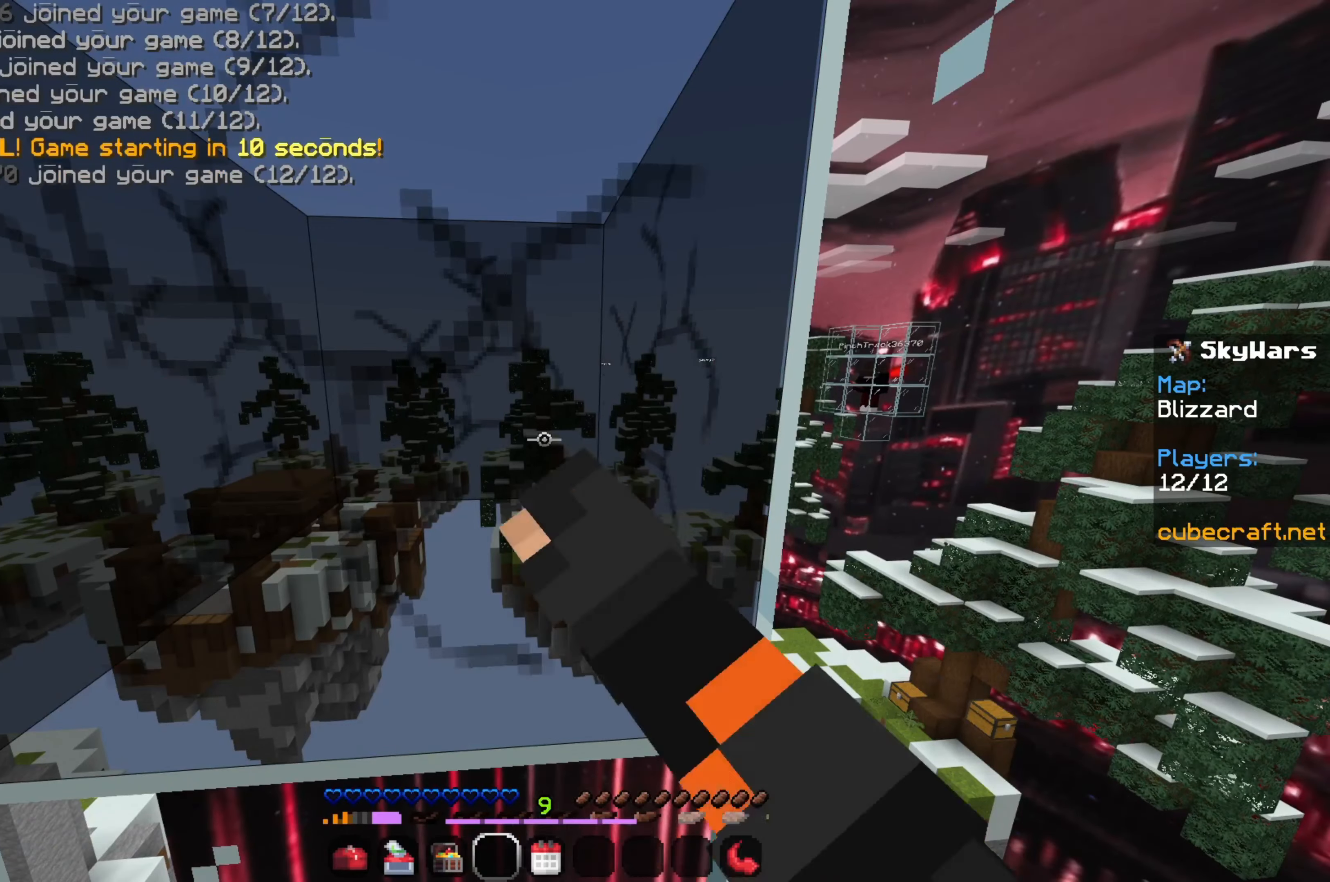
{"keys": [], "mouse": [], "events": [[216, "mouse_left", "up"], [350, "s", "down"], [433, "s", "up"]]}
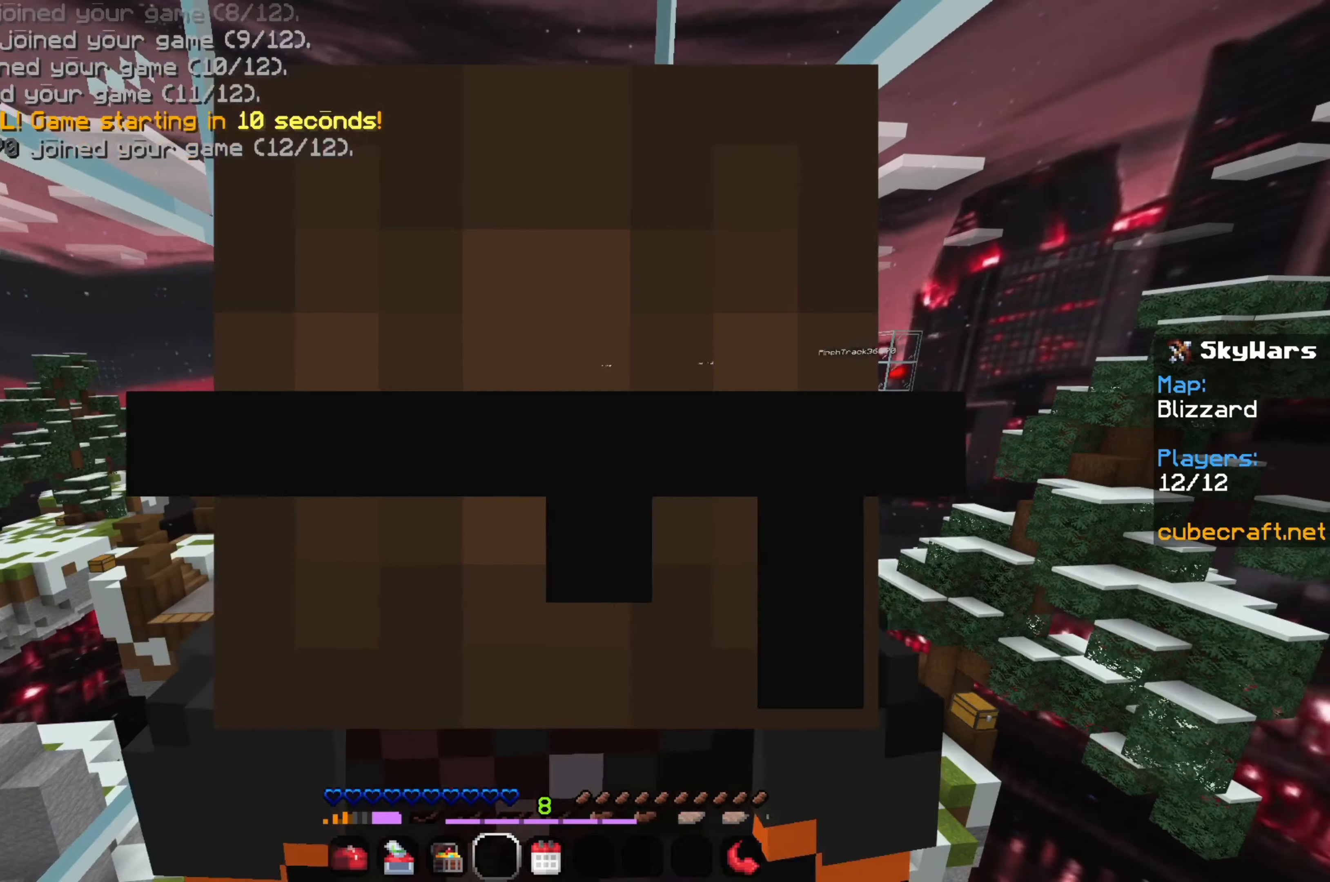
{"keys": [], "mouse": [], "events": []}
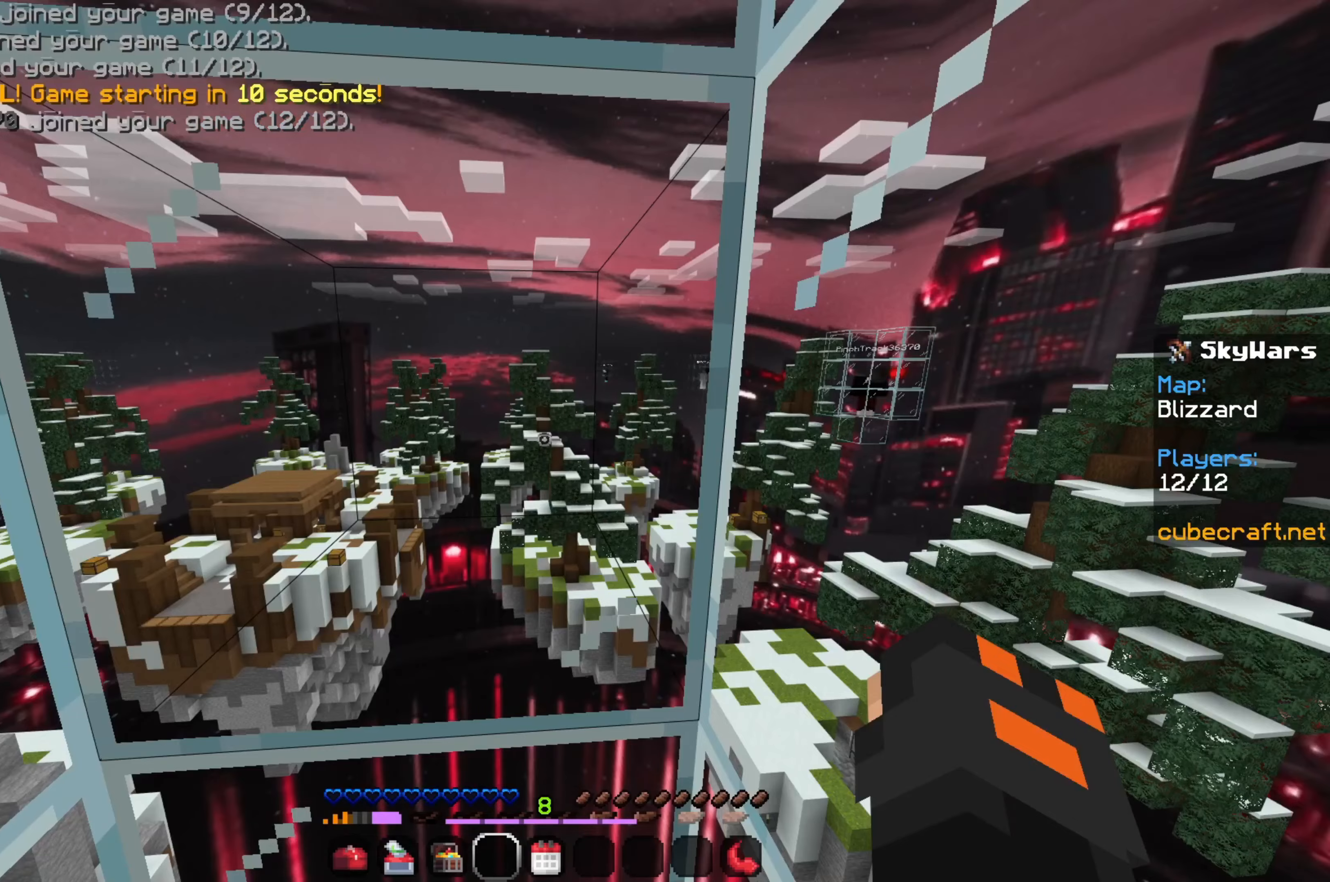
{"keys": [], "mouse": [], "events": [[133, "a", "down"], [133, "s", "down"], [283, "a", "up"], [316, "s", "up"]]}
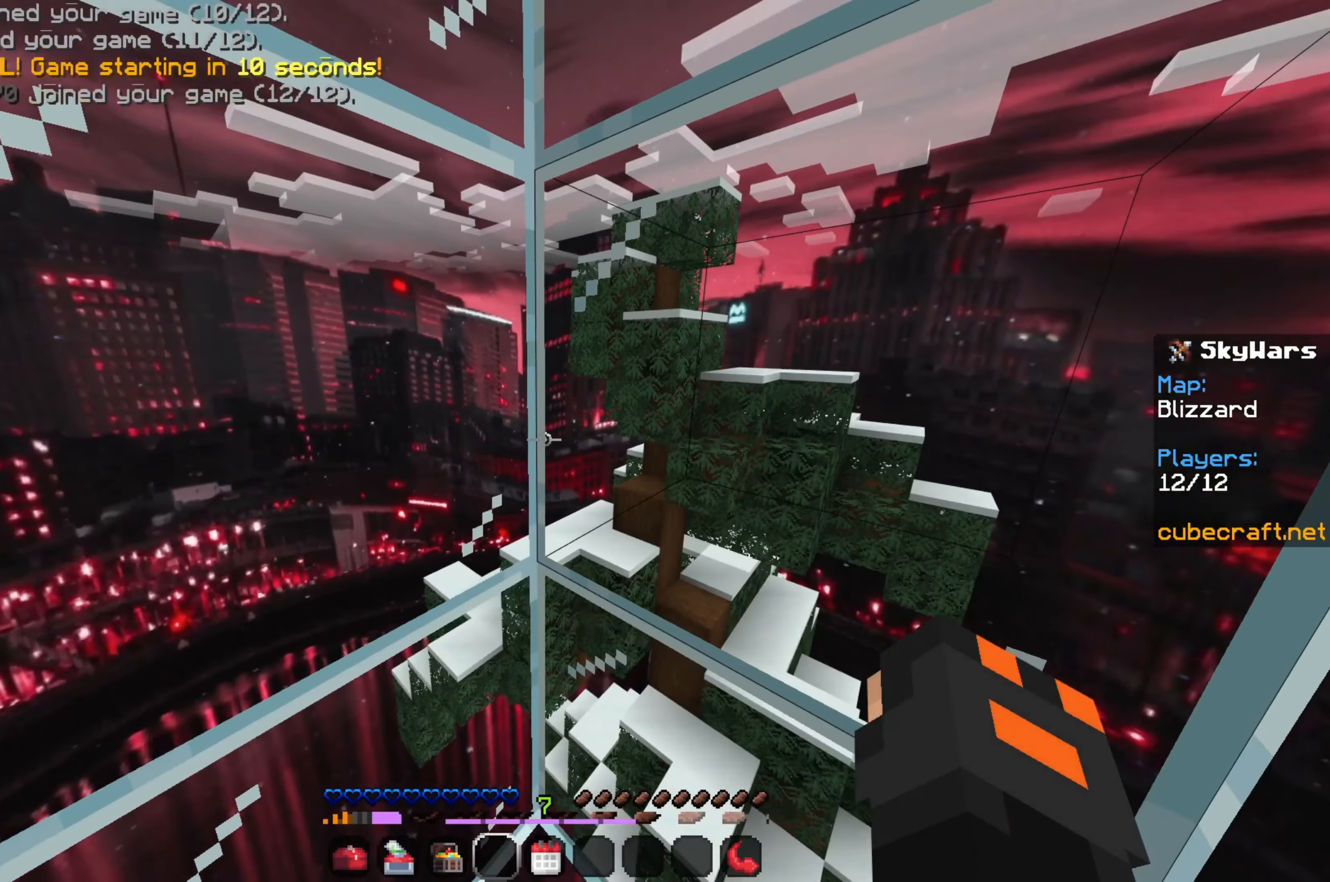
{"keys": [], "mouse": [], "events": []}
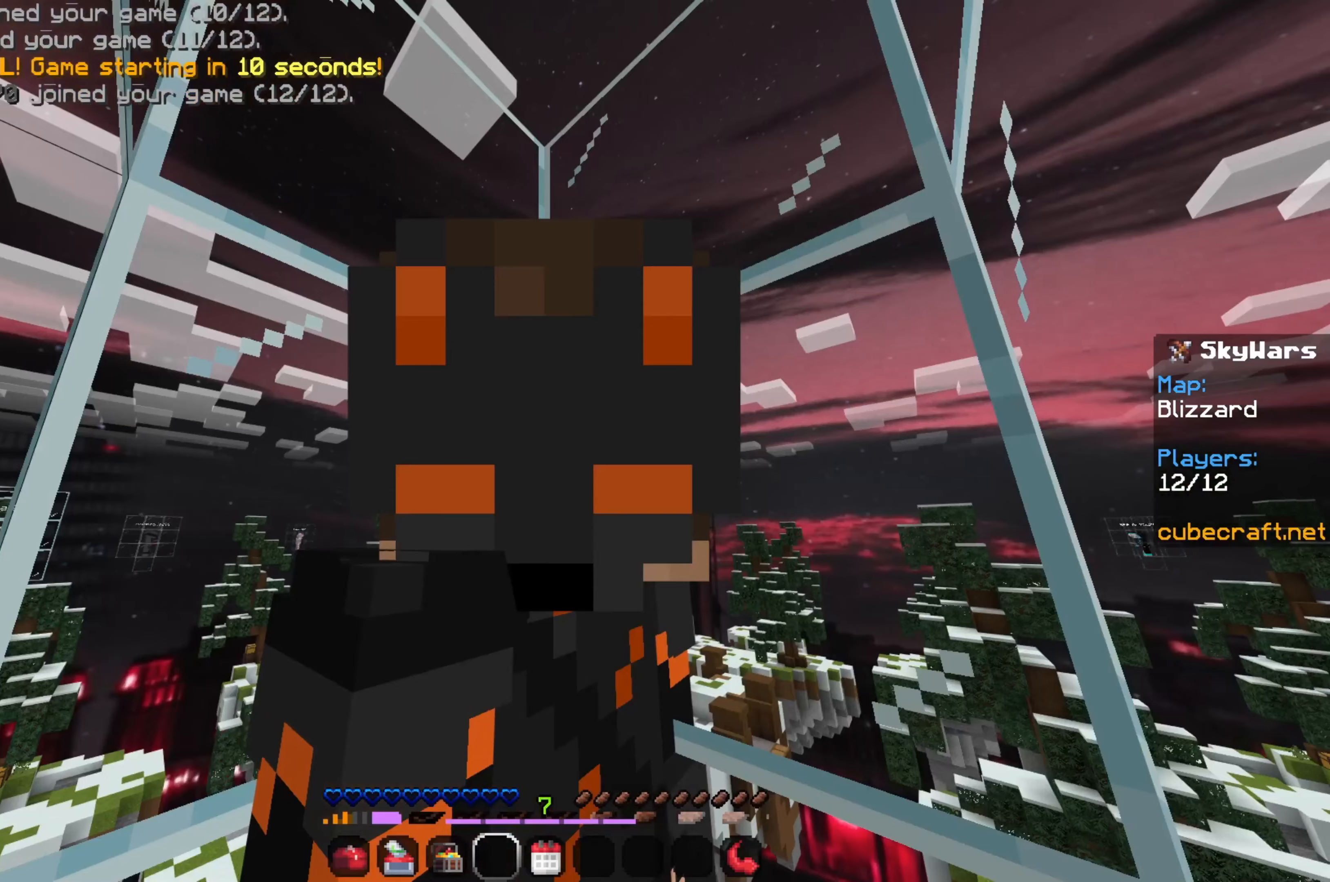
{"keys": [], "mouse": [], "events": []}
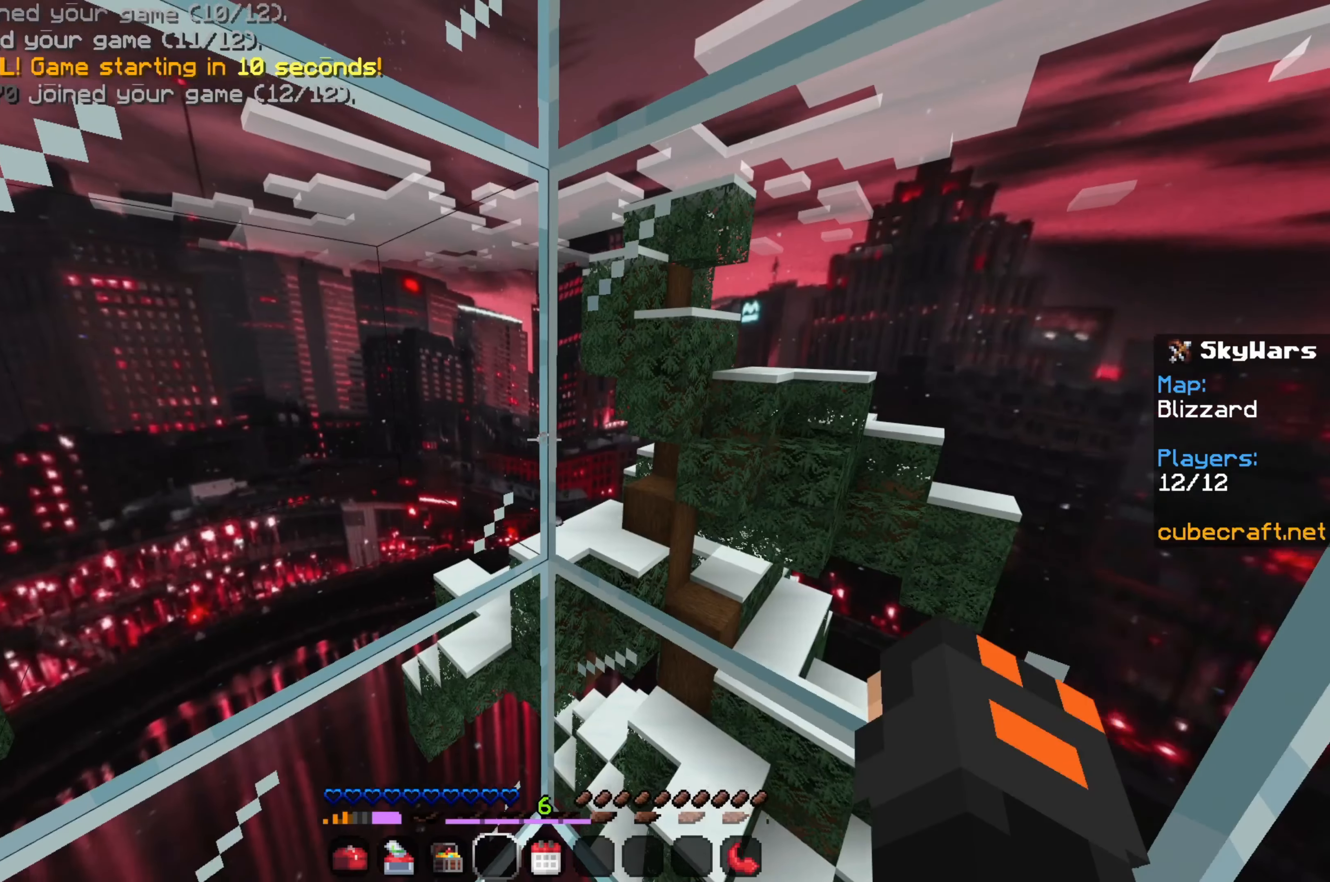
{"keys": [], "mouse": [], "events": []}
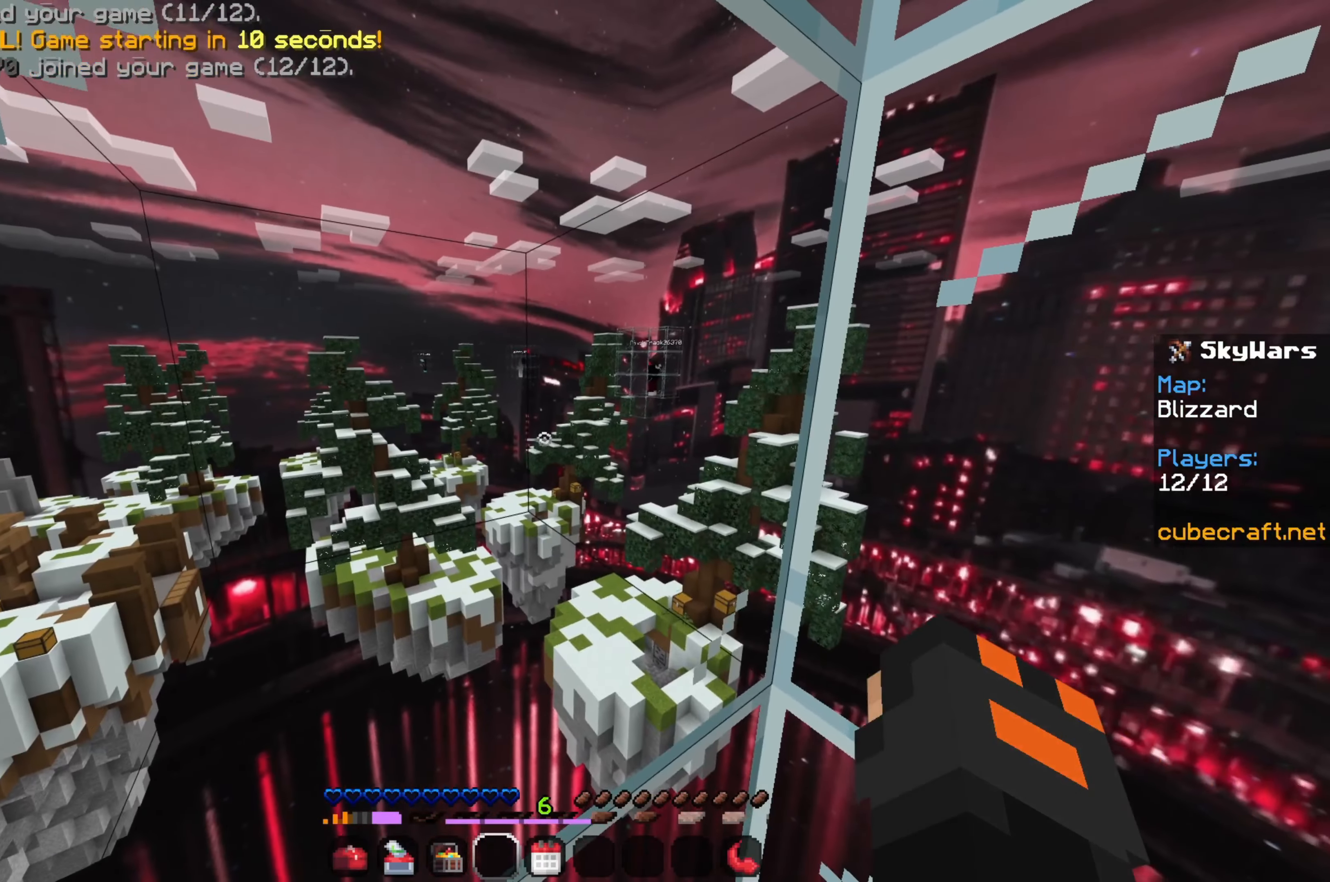
{"keys": [], "mouse": [], "events": [[33, "d", "down"], [166, "d", "up"]]}
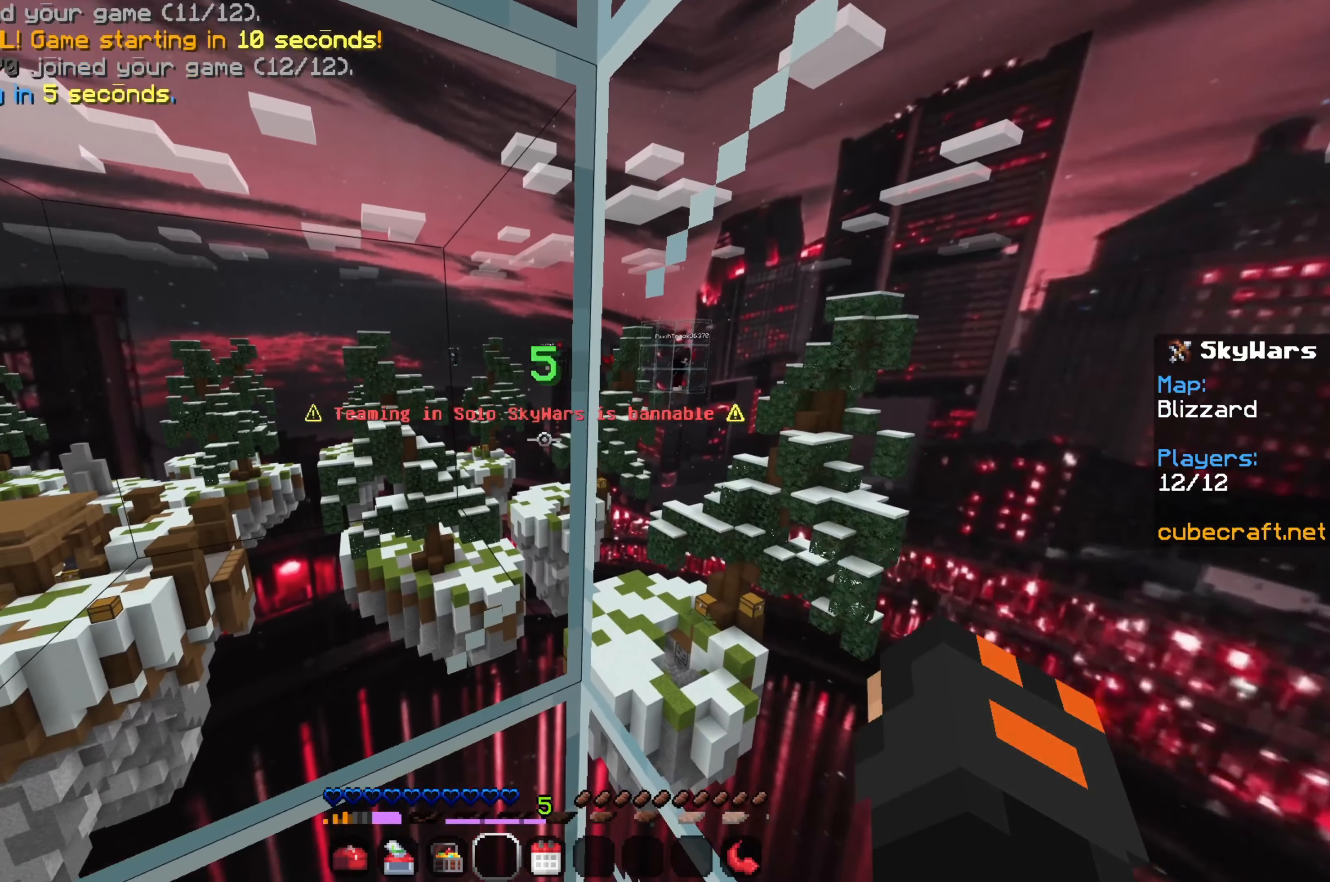
{"keys": [], "mouse": ["left"], "events": [[50, "s", "down"], [150, "s", "up"], [200, "mouse_left", "down"]]}
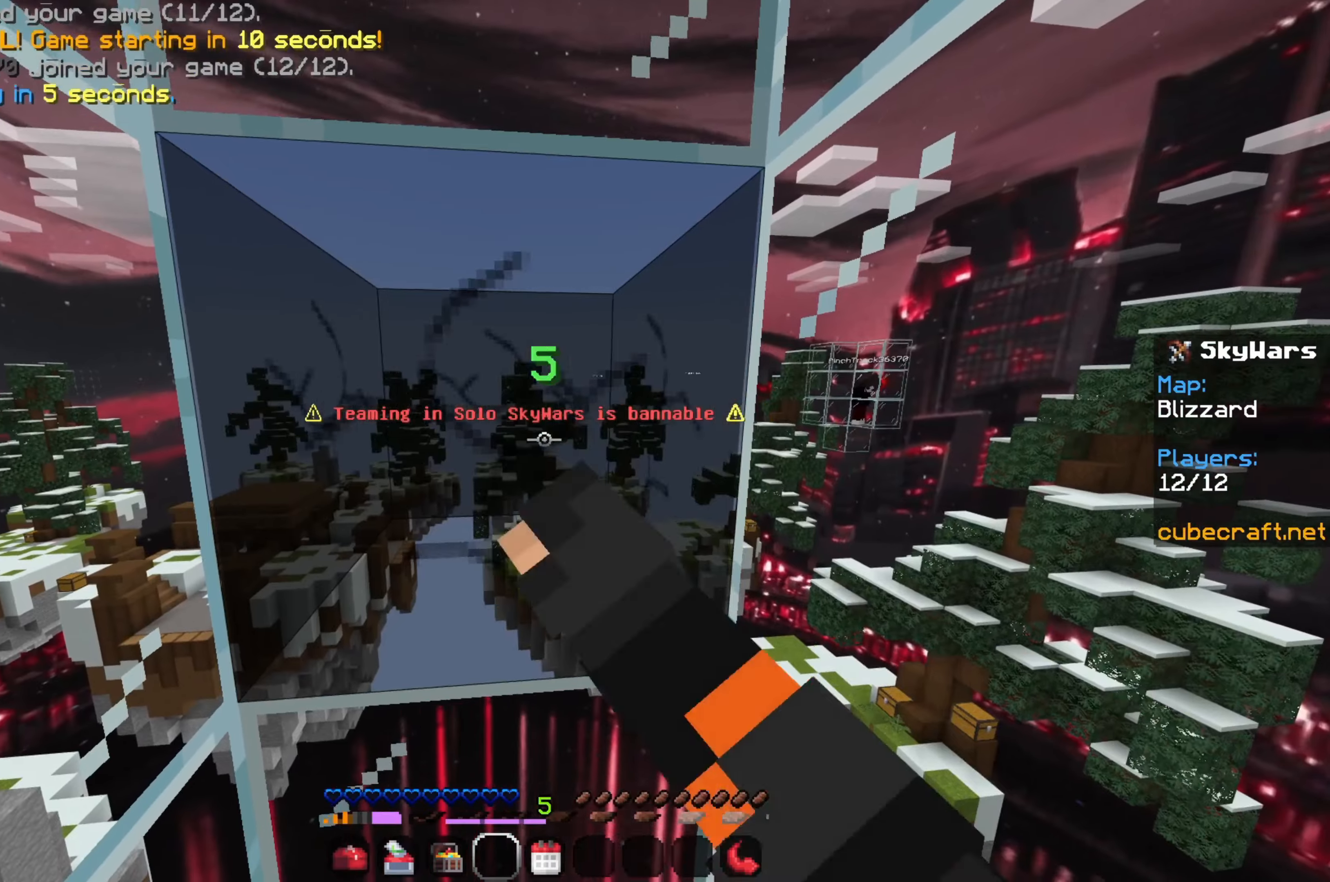
{"keys": [], "mouse": [], "events": [[317, "w", "down"], [417, "w", "up"], [467, "mouse_left", "up"]]}
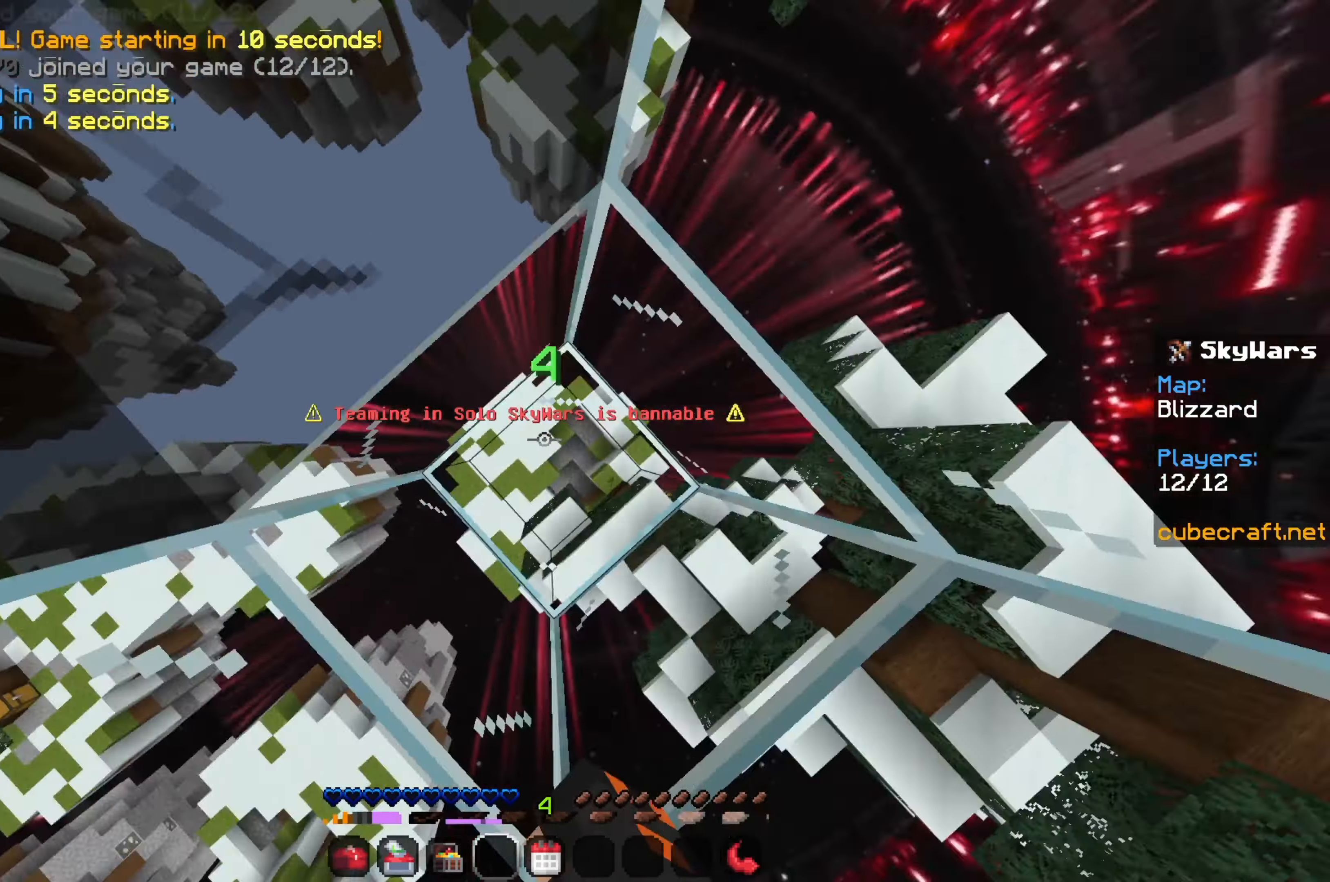
{"keys": [], "mouse": [], "events": [[283, "s", "down"], [317, "s", "up"]]}
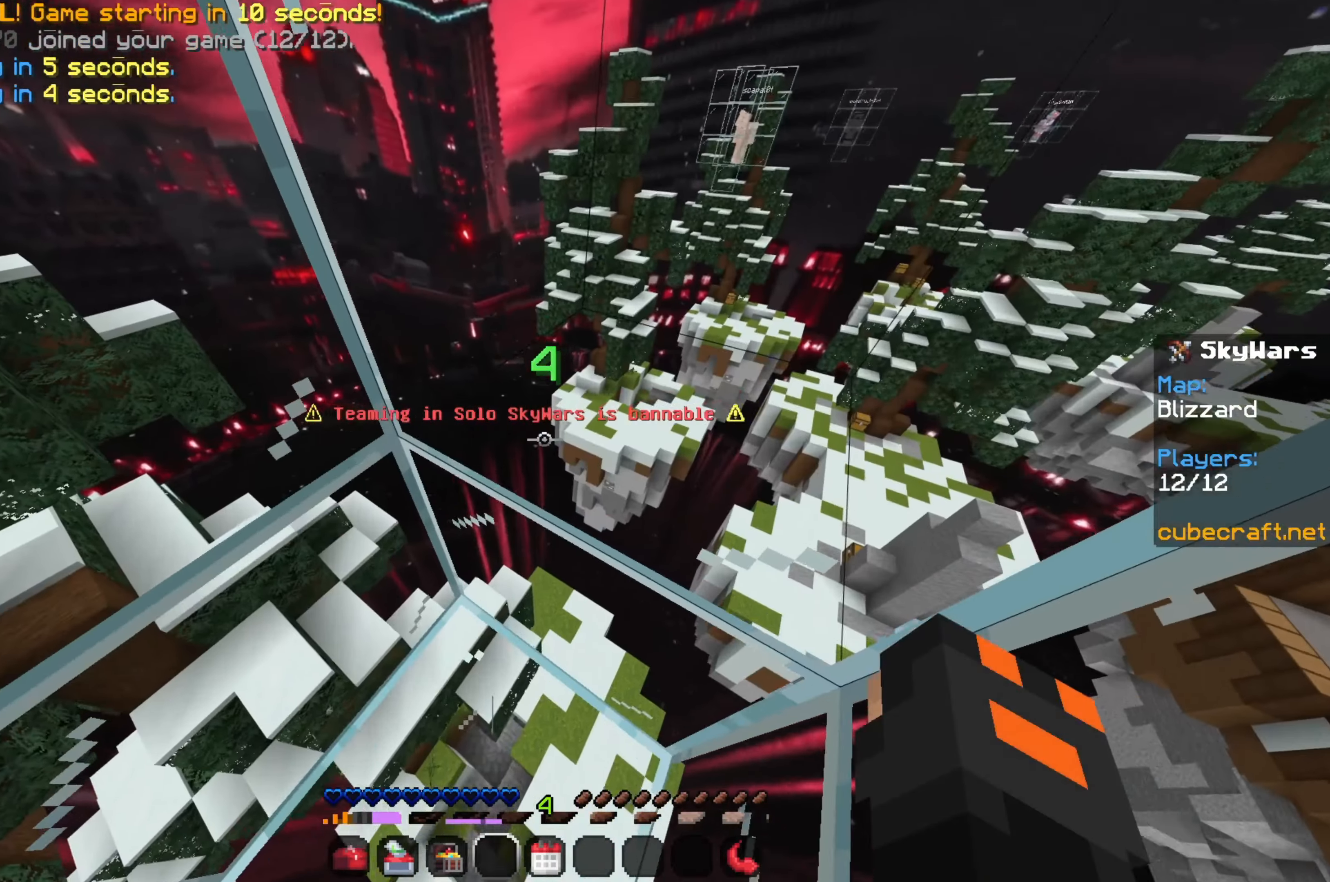
{"keys": [], "mouse": [], "events": [[50, "w", "down"], [200, "a", "down"], [217, "w", "up"], [317, "a", "up"]]}
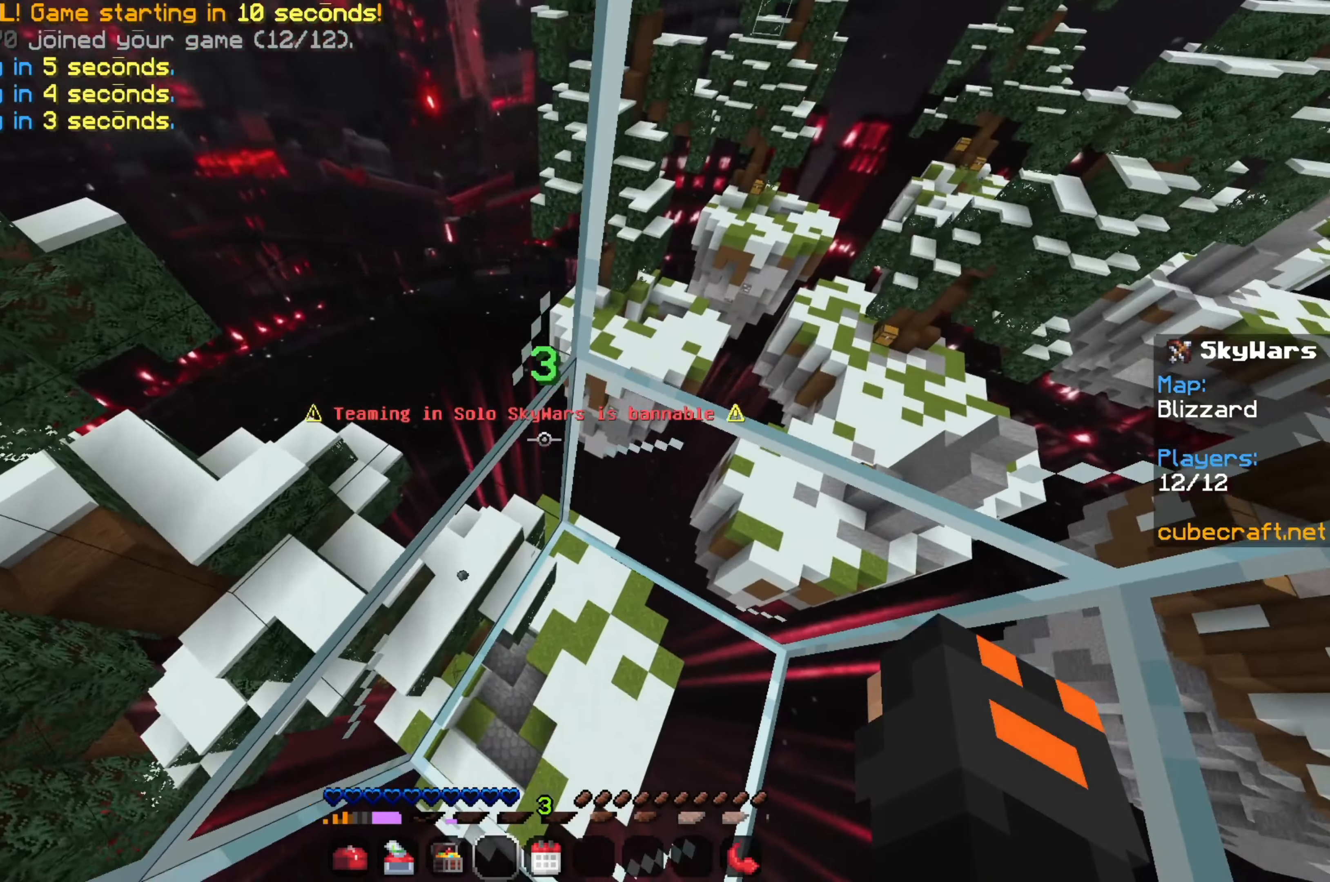
{"keys": [], "mouse": [], "events": []}
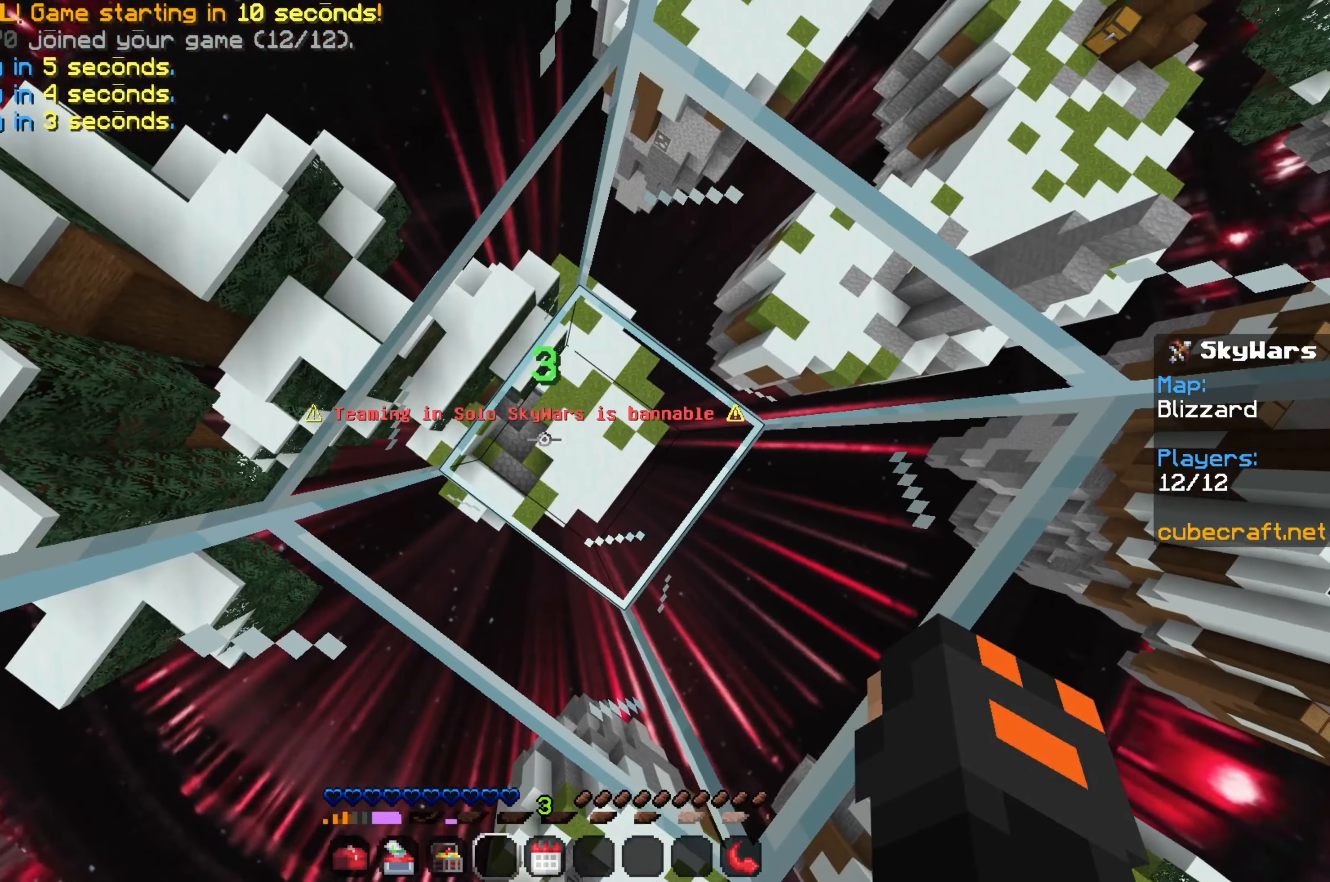
{"keys": ["w"], "mouse": [], "events": [[500, "w", "down"]]}
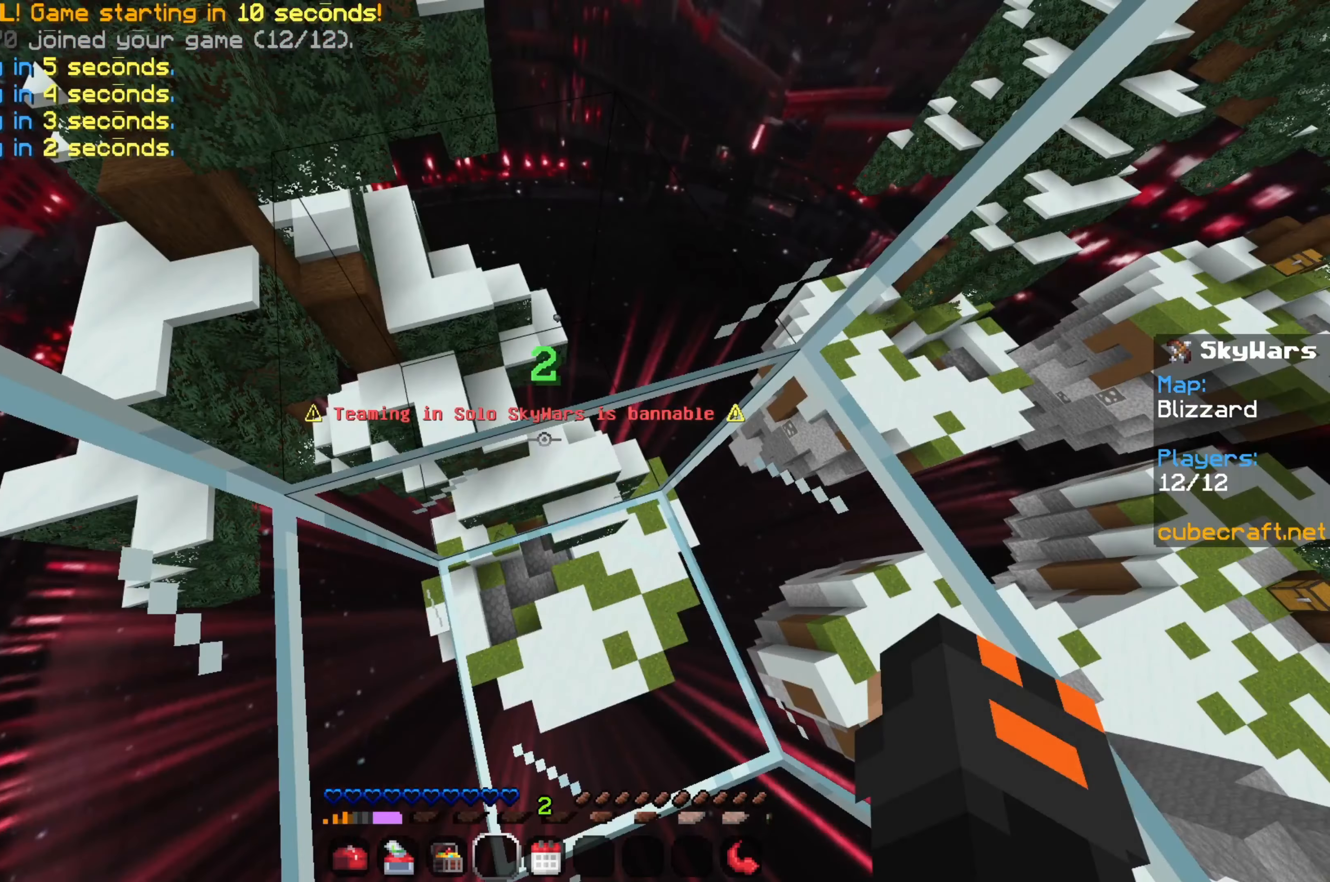
{"keys": ["w"], "mouse": [], "events": []}
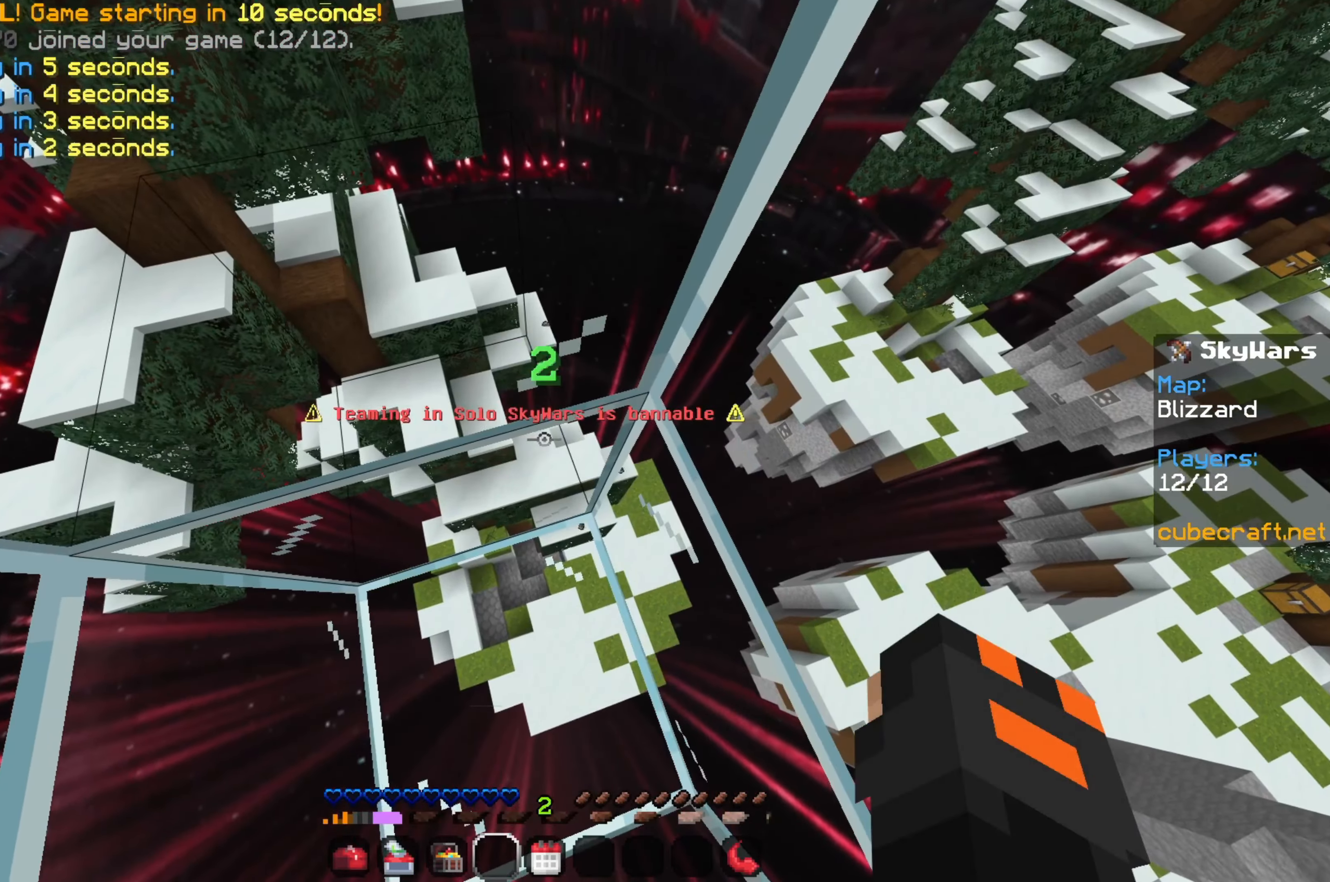
{"keys": ["w"], "mouse": [], "events": []}
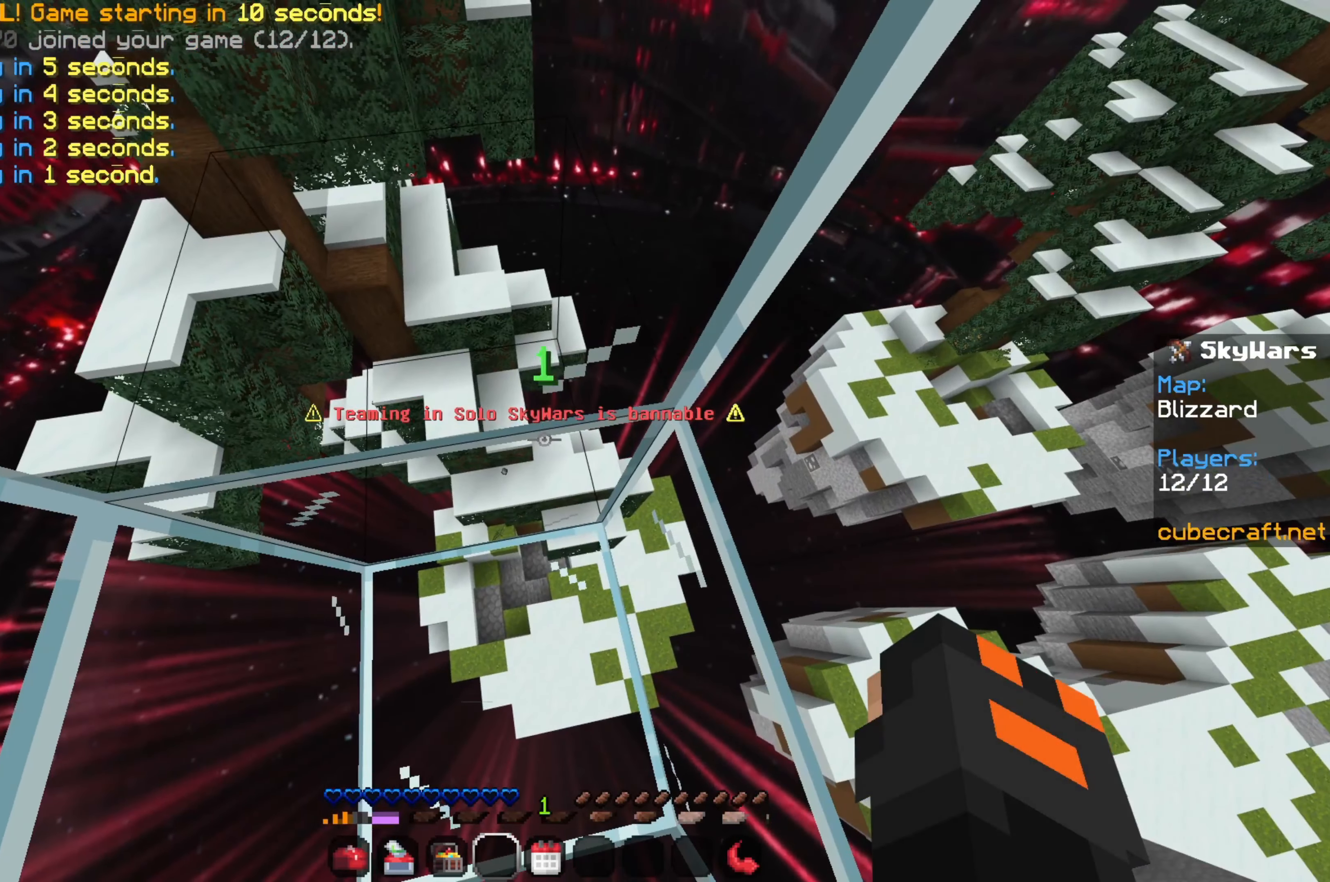
{"keys": ["w"], "mouse": [], "events": []}
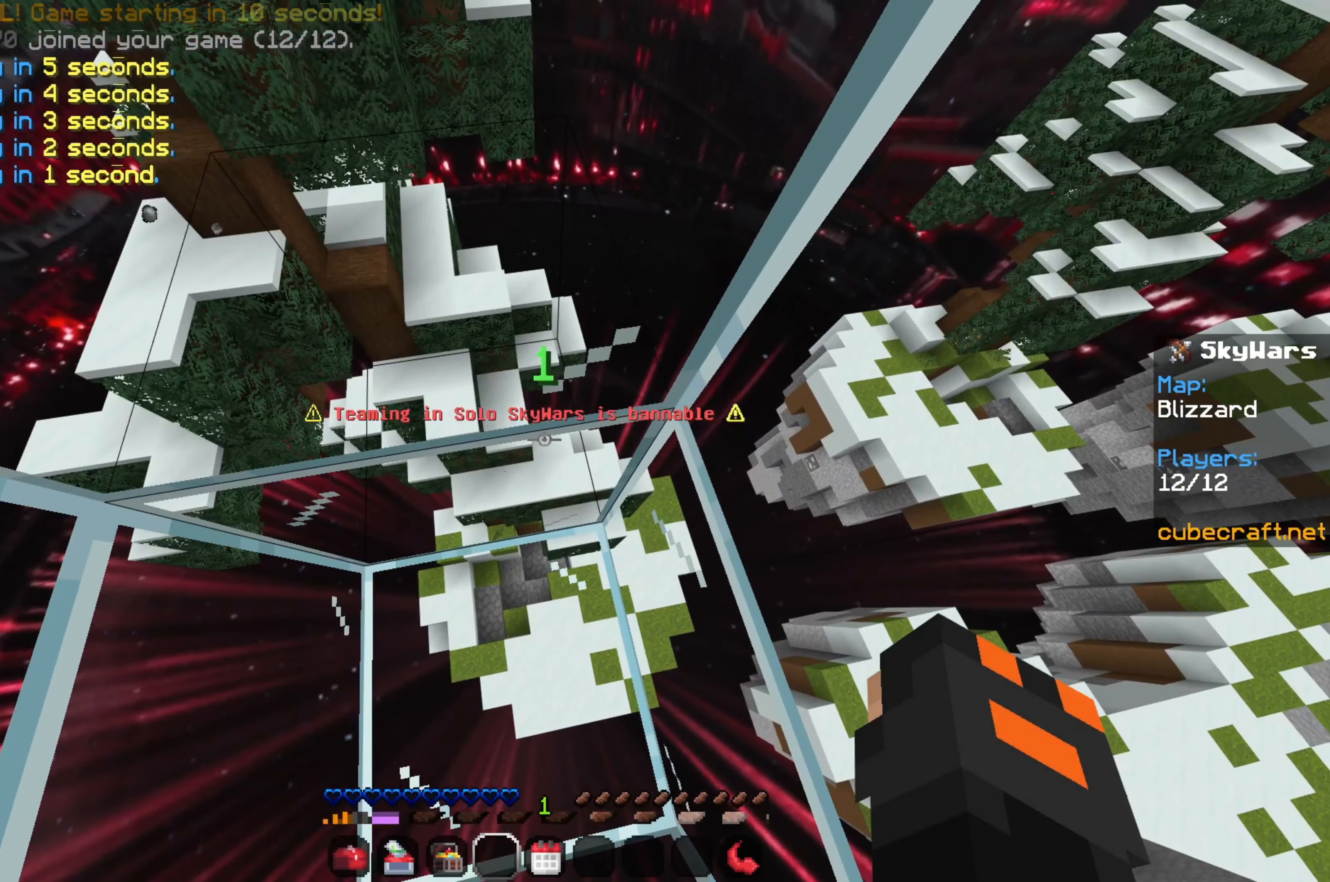
{"keys": ["d"], "mouse": [], "events": [[283, "d", "down"], [500, "w", "up"]]}
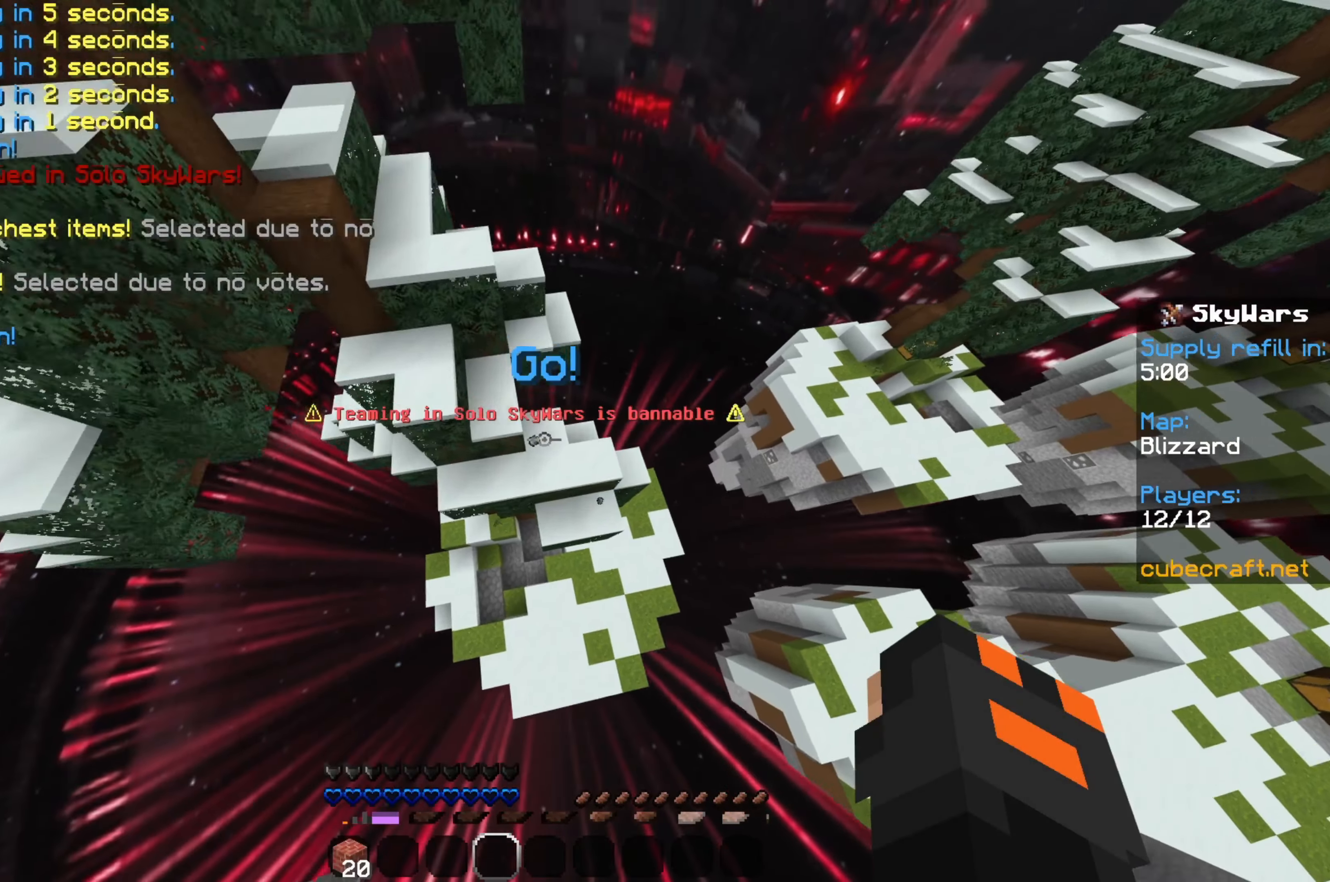
{"keys": ["d", "w"], "mouse": [], "events": [[516, "w", "down"]]}
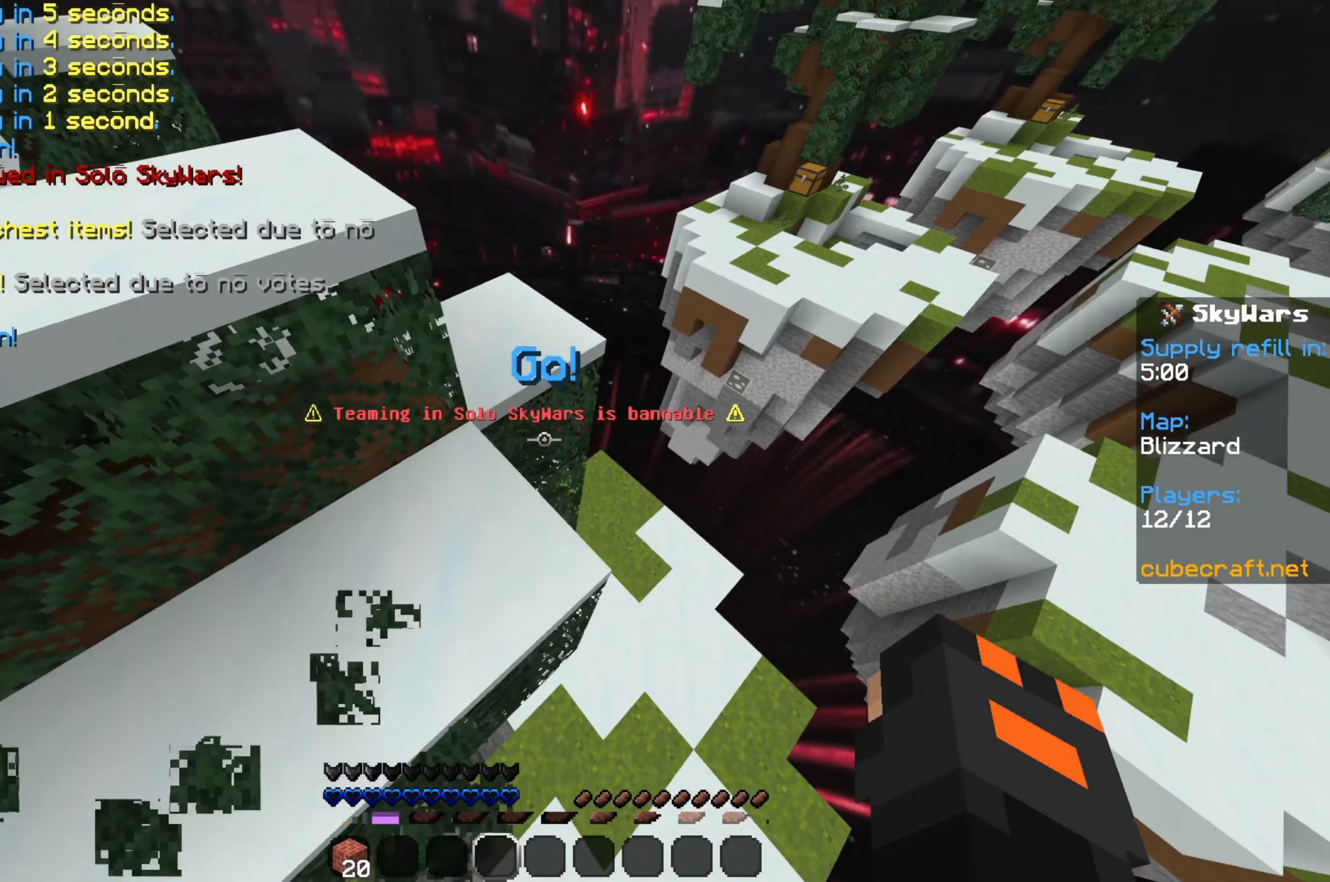
{"keys": ["a"], "mouse": [], "events": [[83, "w", "up"], [283, "d", "up"], [383, "a", "down"]]}
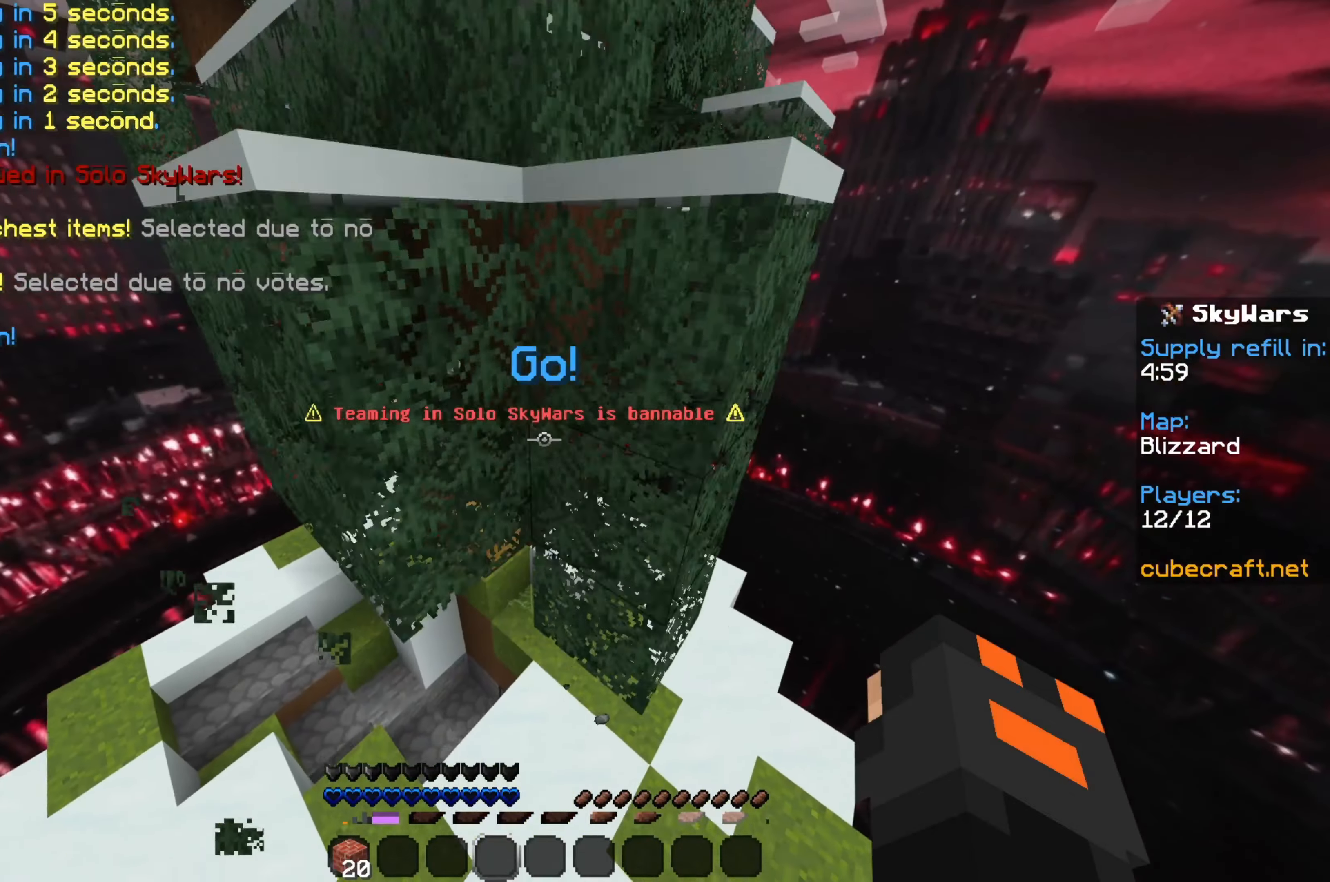
{"keys": ["w"], "mouse": [], "events": [[217, "a", "up"], [283, "w", "down"]]}
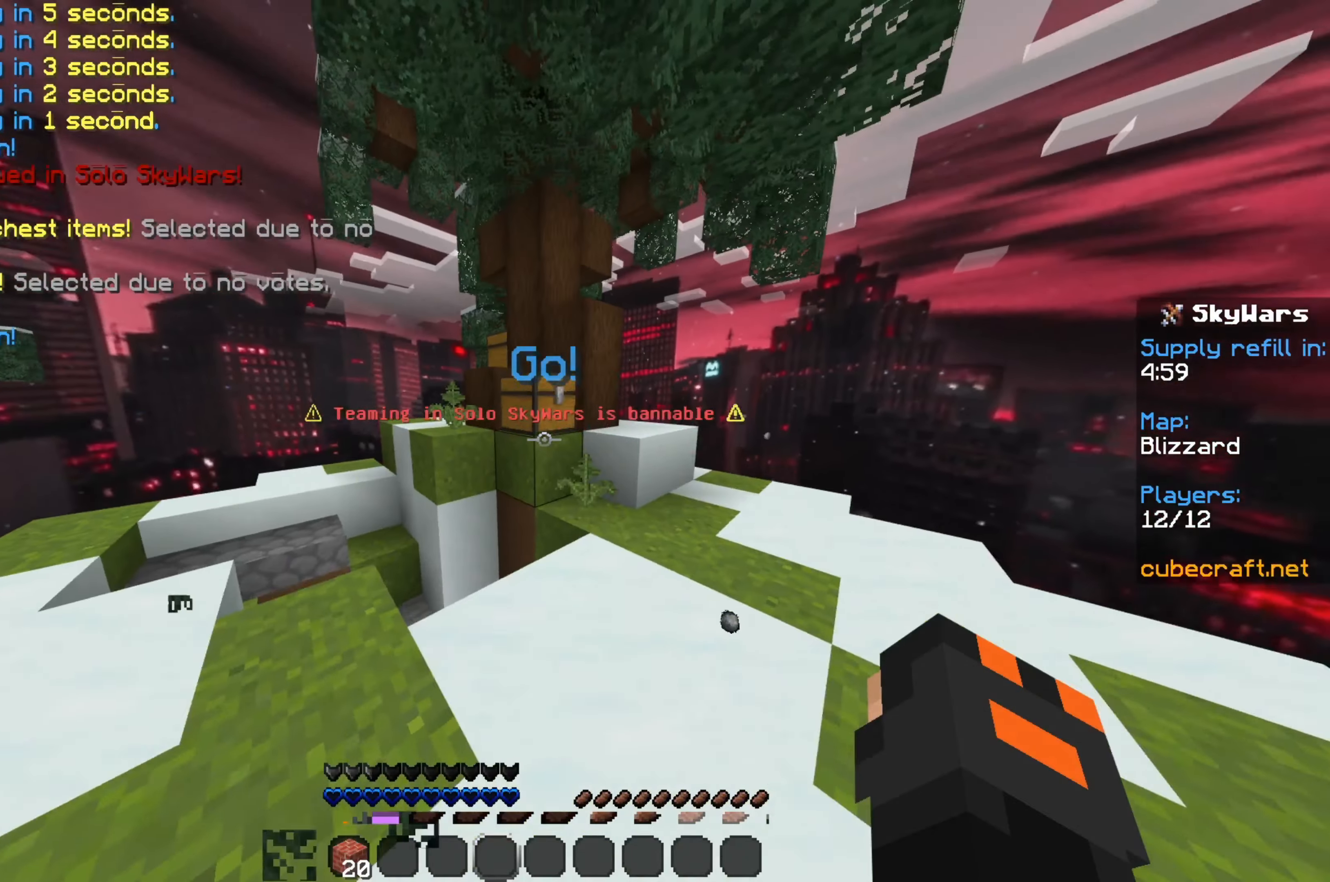
{"keys": [], "mouse": [], "events": [[83, "mouse_right", "down"], [83, "w", "up"], [117, "mouse_right", "up"]]}
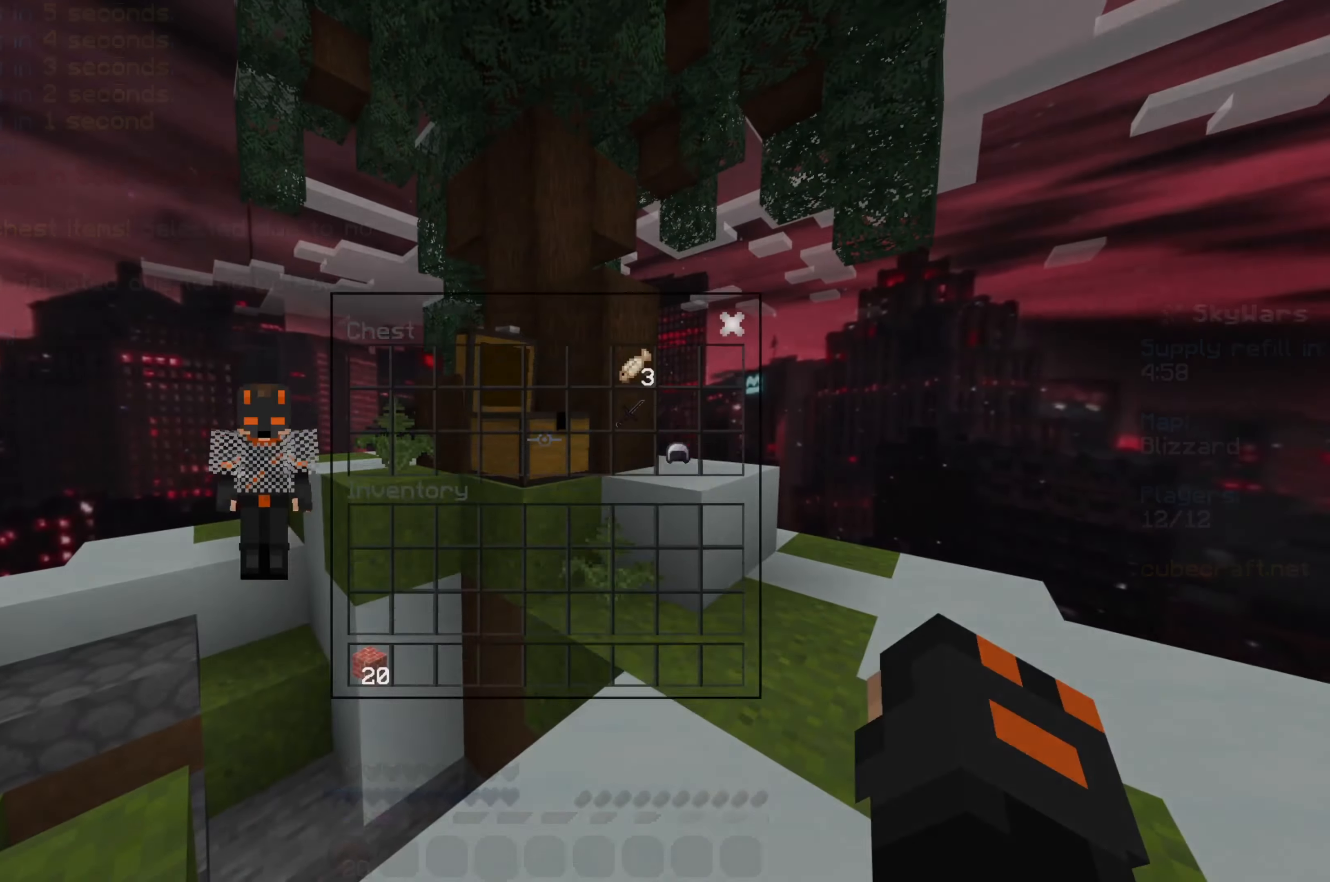
{"keys": [], "mouse": [], "events": []}
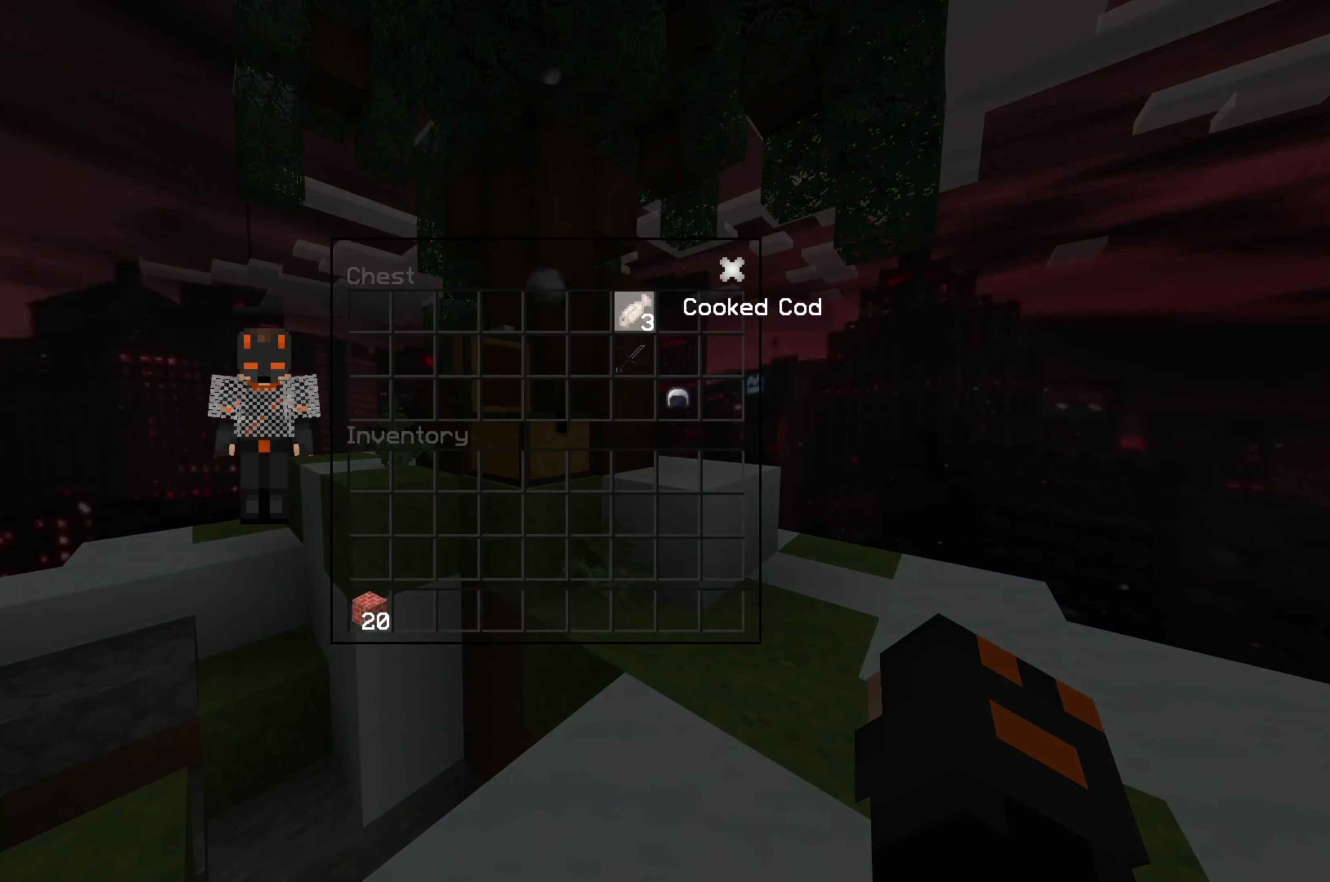
{"keys": [], "mouse": [], "events": [[67, "mouse_left", "down"], [133, "mouse_left", "up"], [283, "mouse_left", "down"], [350, "mouse_left", "up"]]}
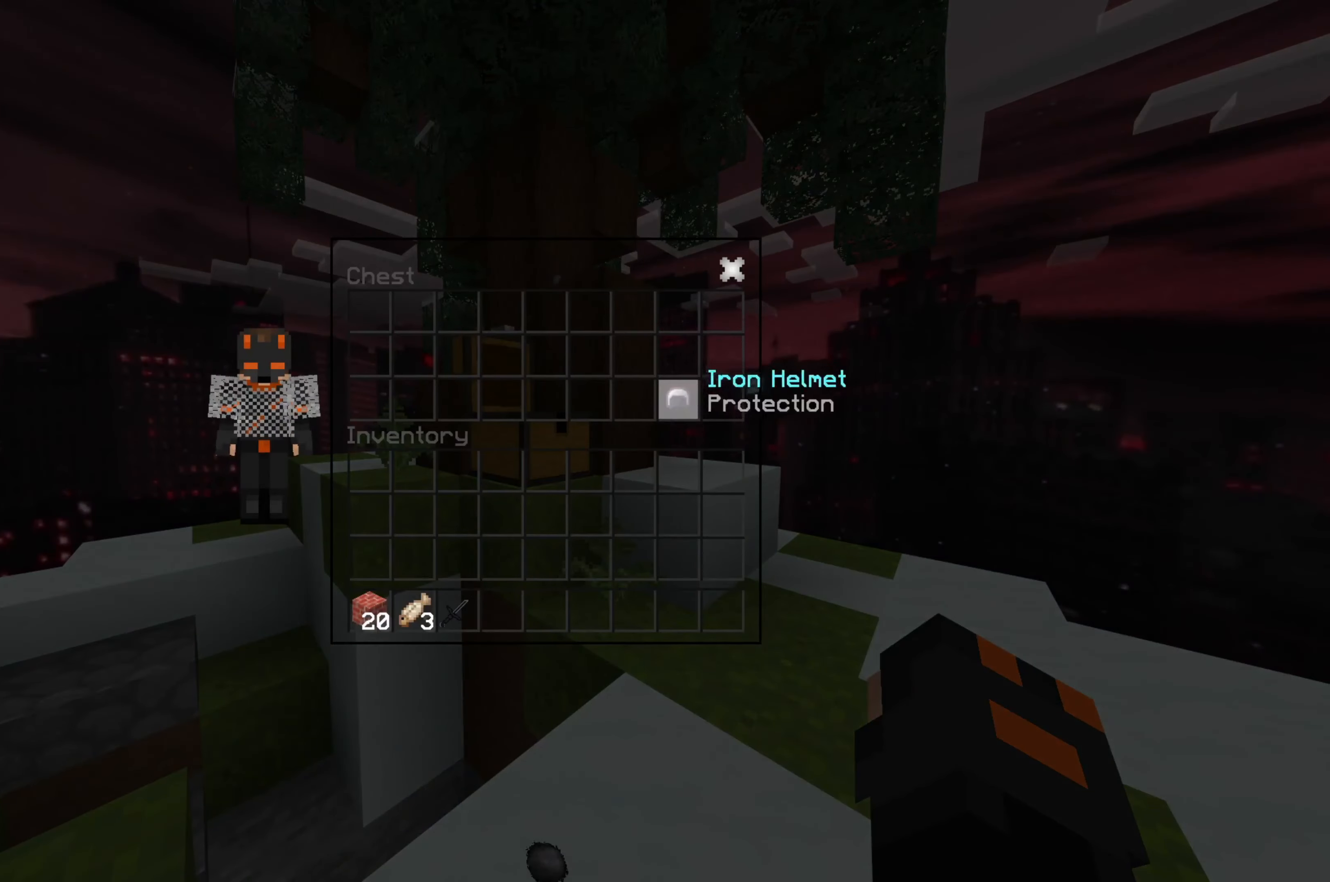
{"keys": [], "mouse": [], "events": [[83, "mouse_left", "down"], [150, "mouse_left", "up"]]}
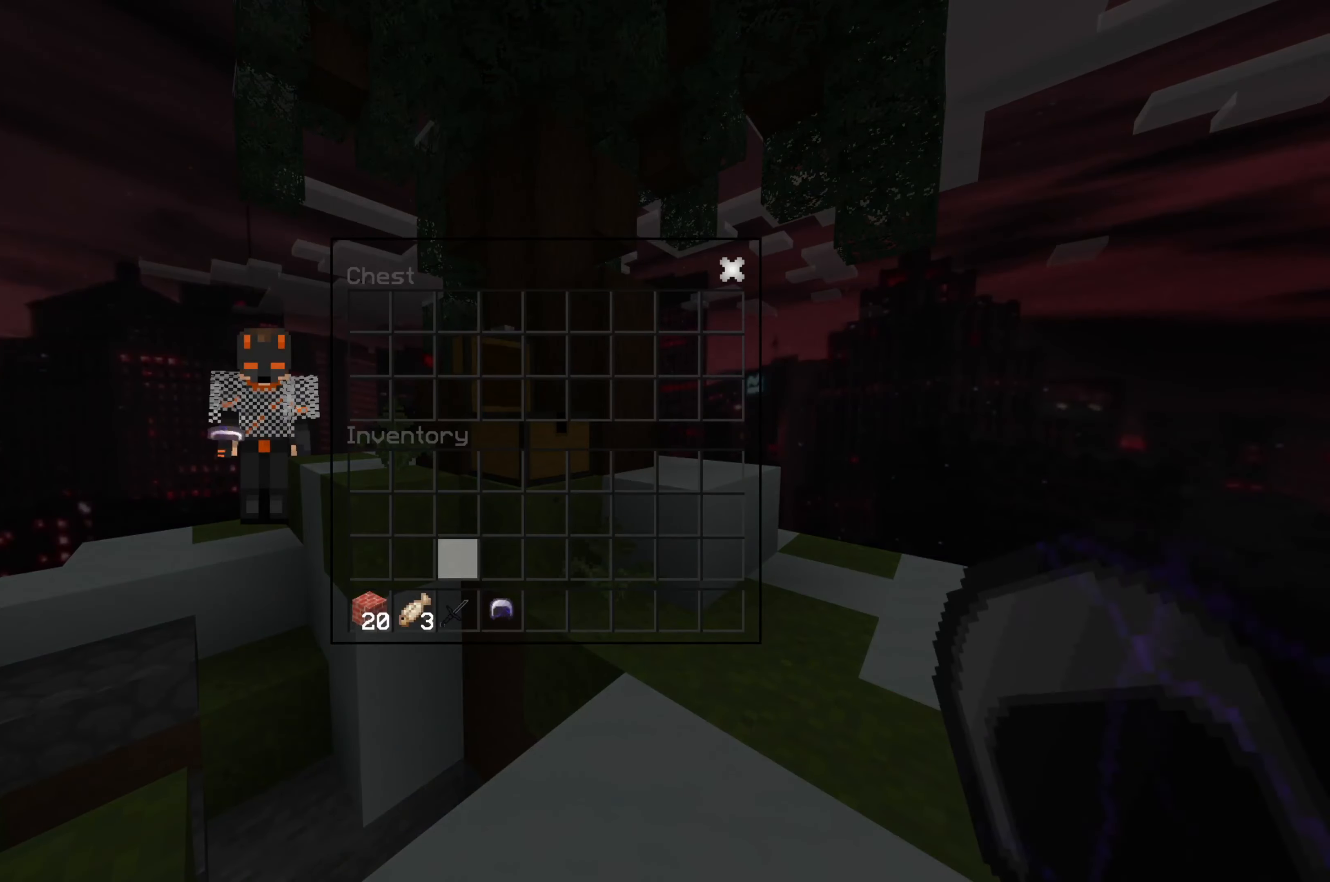
{"keys": [], "mouse": [], "events": [[217, "mouse_left", "down"], [283, "mouse_left", "up"]]}
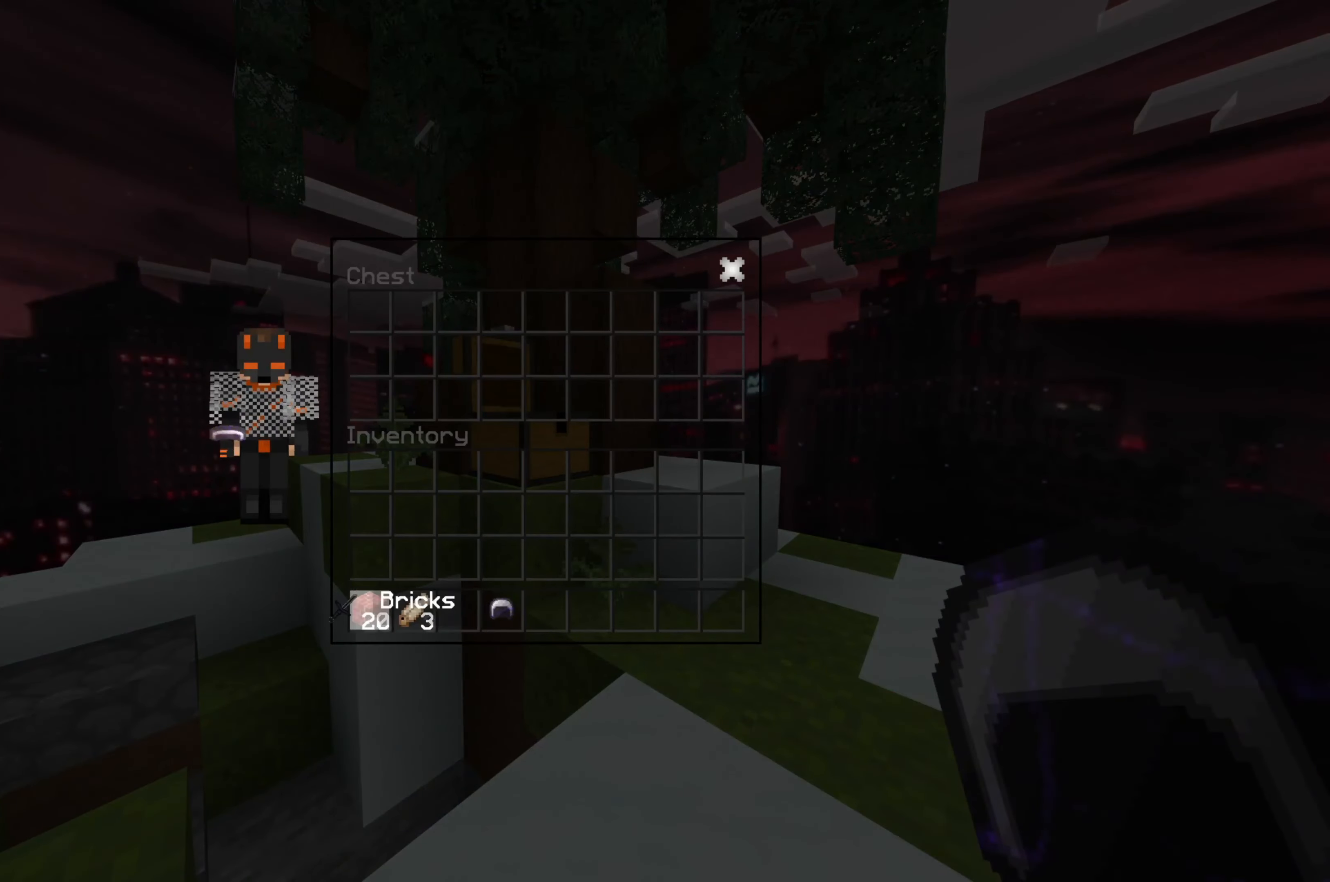
{"keys": [], "mouse": [], "events": [[100, "mouse_left", "down"], [150, "mouse_left", "up"]]}